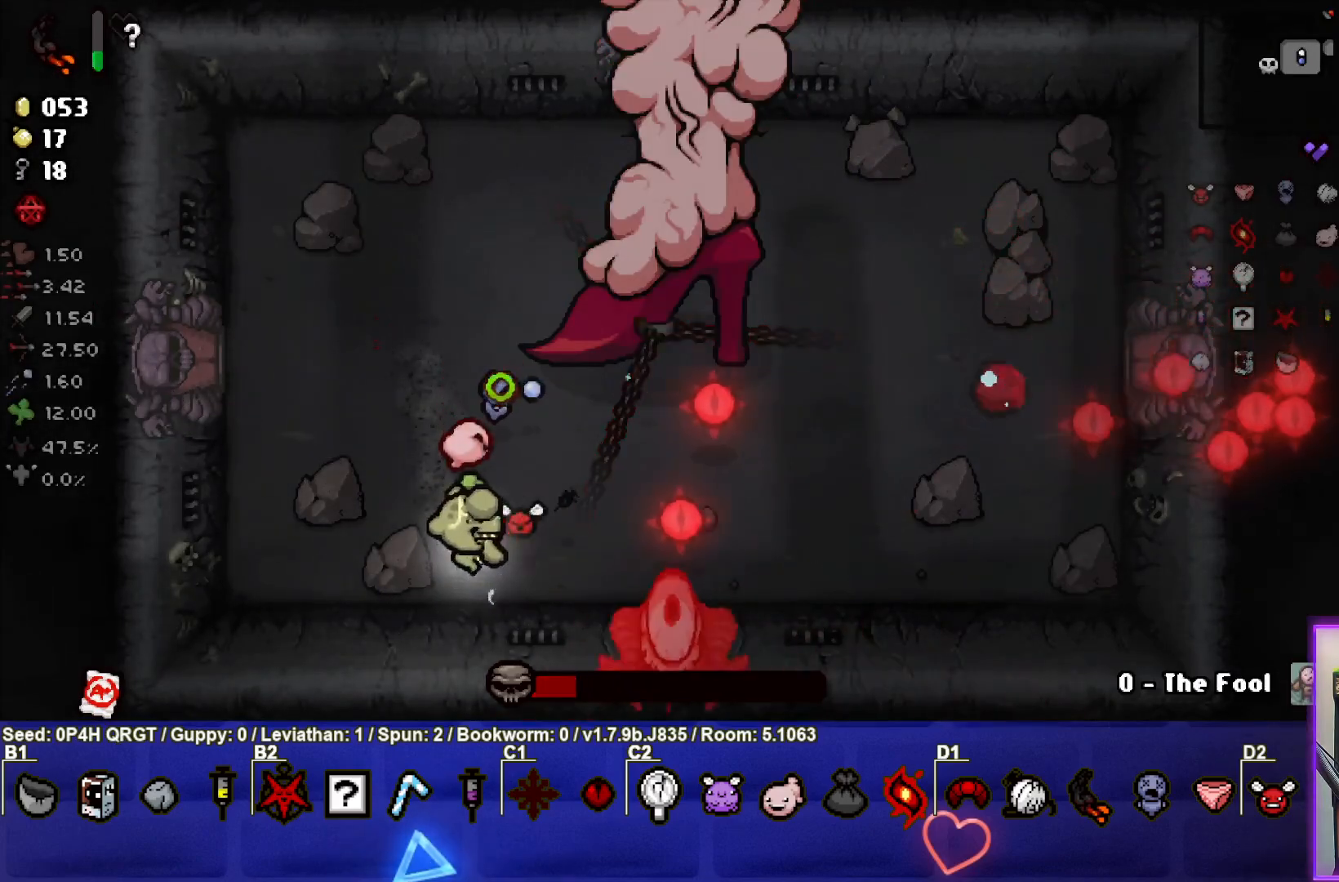
Gameplay with a controller (PlayStation layout); each line is a JSON object with the inputs held at the frame after it. "events" lists button and stick changes between this image and that frame as [ms after this image, input, new state], when the widget could be followed in between.
{"buttons": [], "left_stick": "up-right", "right_stick": "right", "events": [[50, "left_stick", "left"], [100, "left_stick", "up-left"], [367, "left_stick", "center"], [467, "left_stick", "up-right"]]}
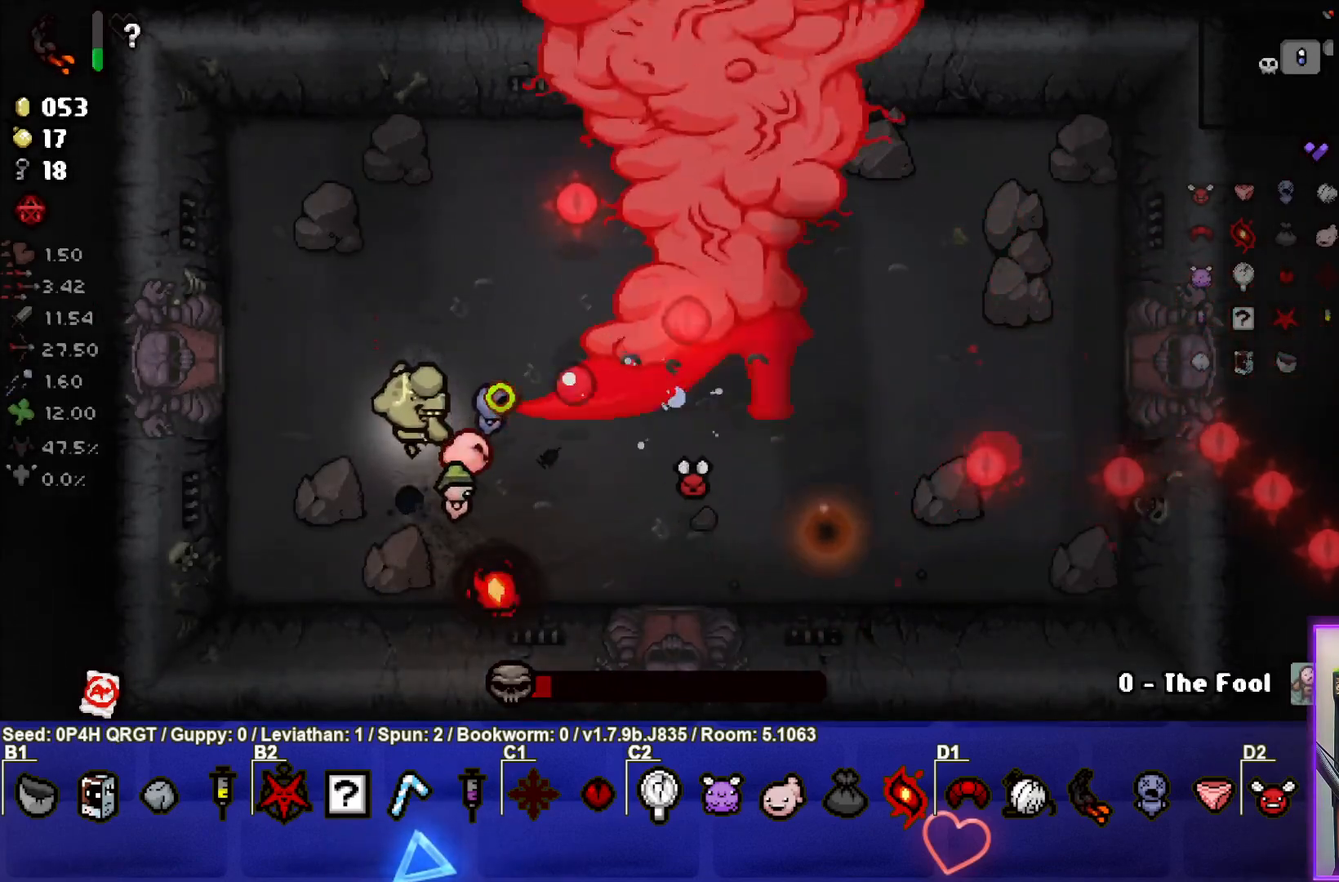
{"buttons": [], "left_stick": "right", "right_stick": "right", "events": [[117, "left_stick", "center"], [217, "left_stick", "right"], [383, "left_stick", "center"], [483, "left_stick", "right"]]}
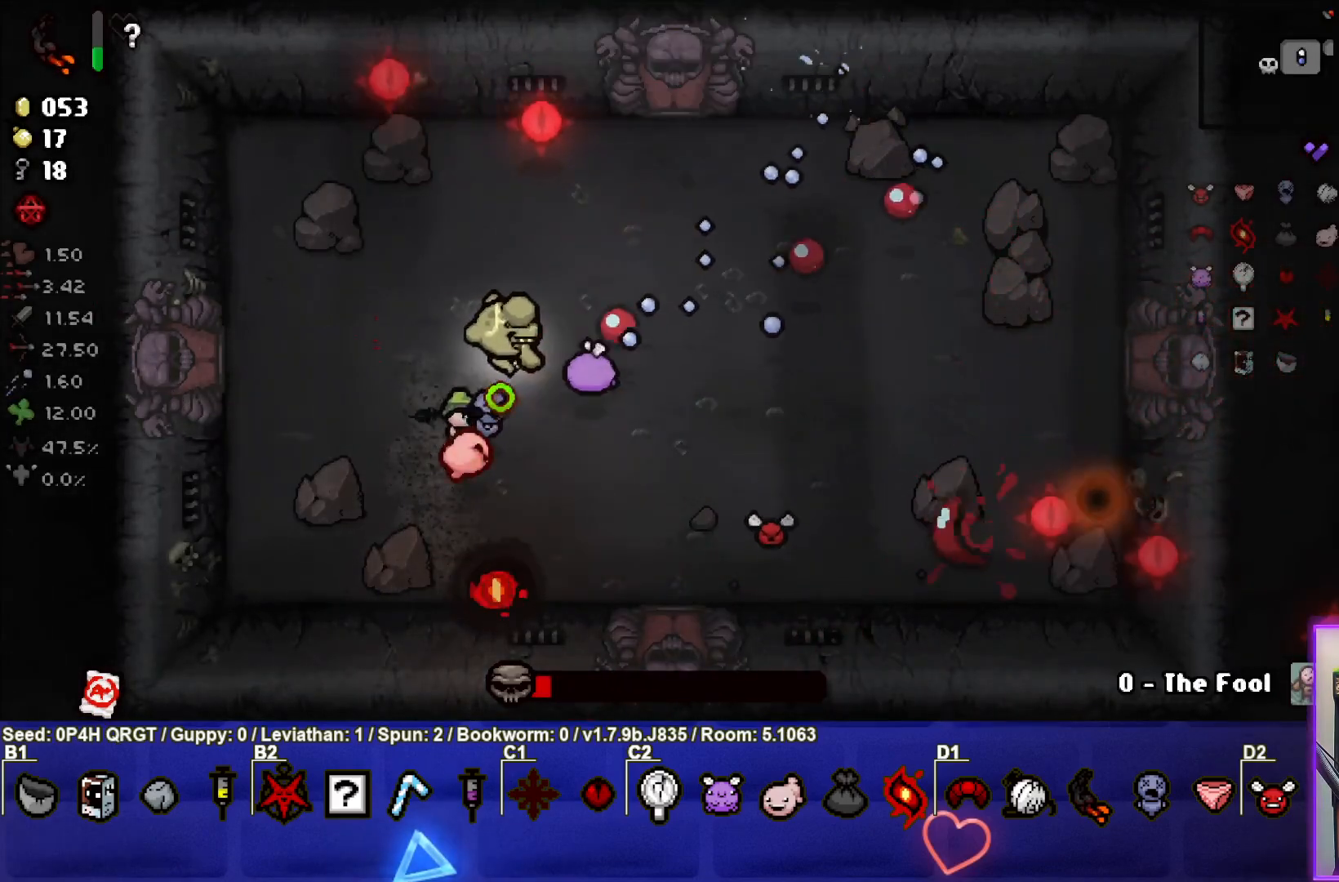
{"buttons": [], "left_stick": "up-left", "right_stick": "right", "events": [[117, "left_stick", "center"], [283, "left_stick", "up"], [400, "left_stick", "center"], [467, "left_stick", "up-left"]]}
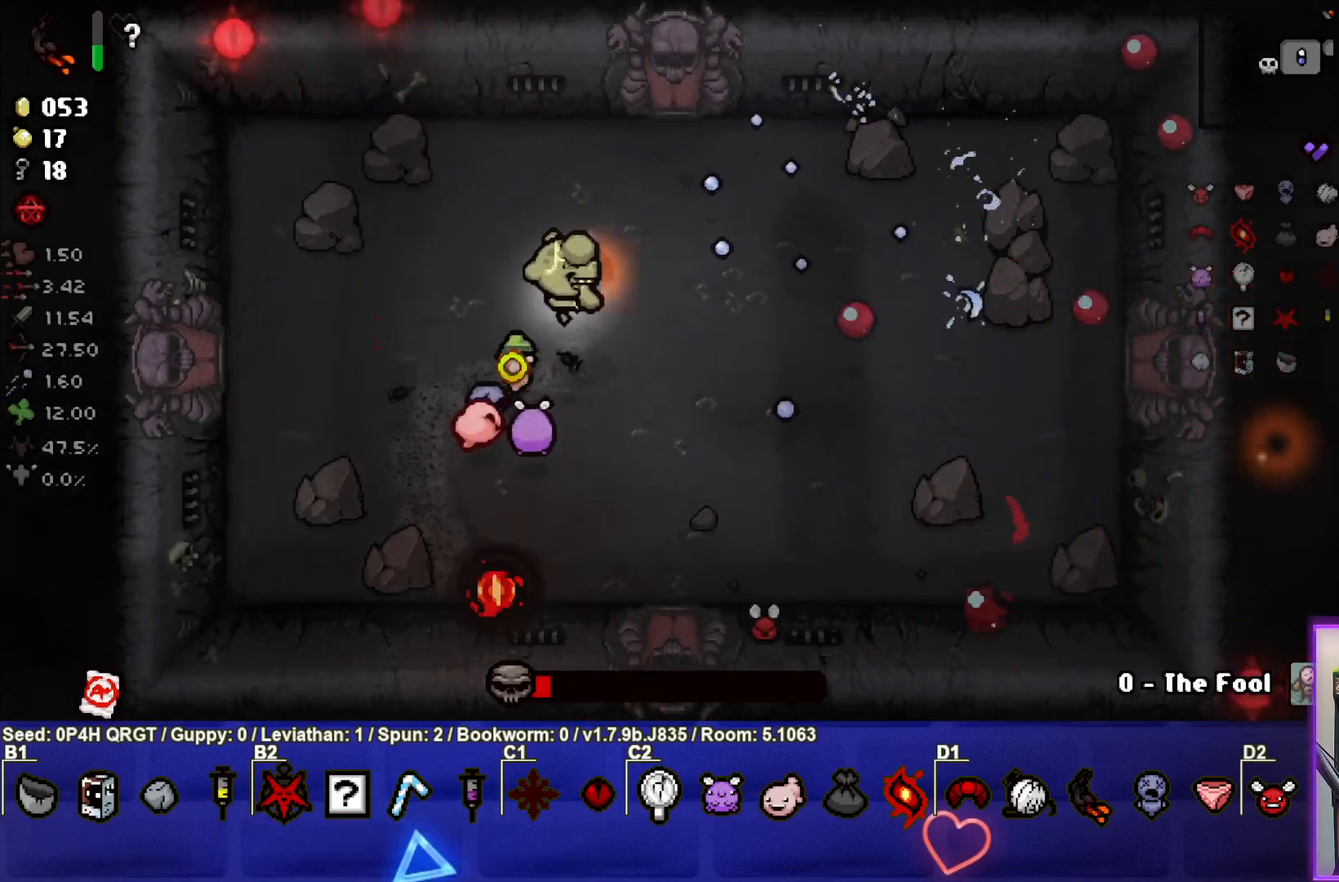
{"buttons": [], "left_stick": "center", "right_stick": "right", "events": [[267, "left_stick", "center"]]}
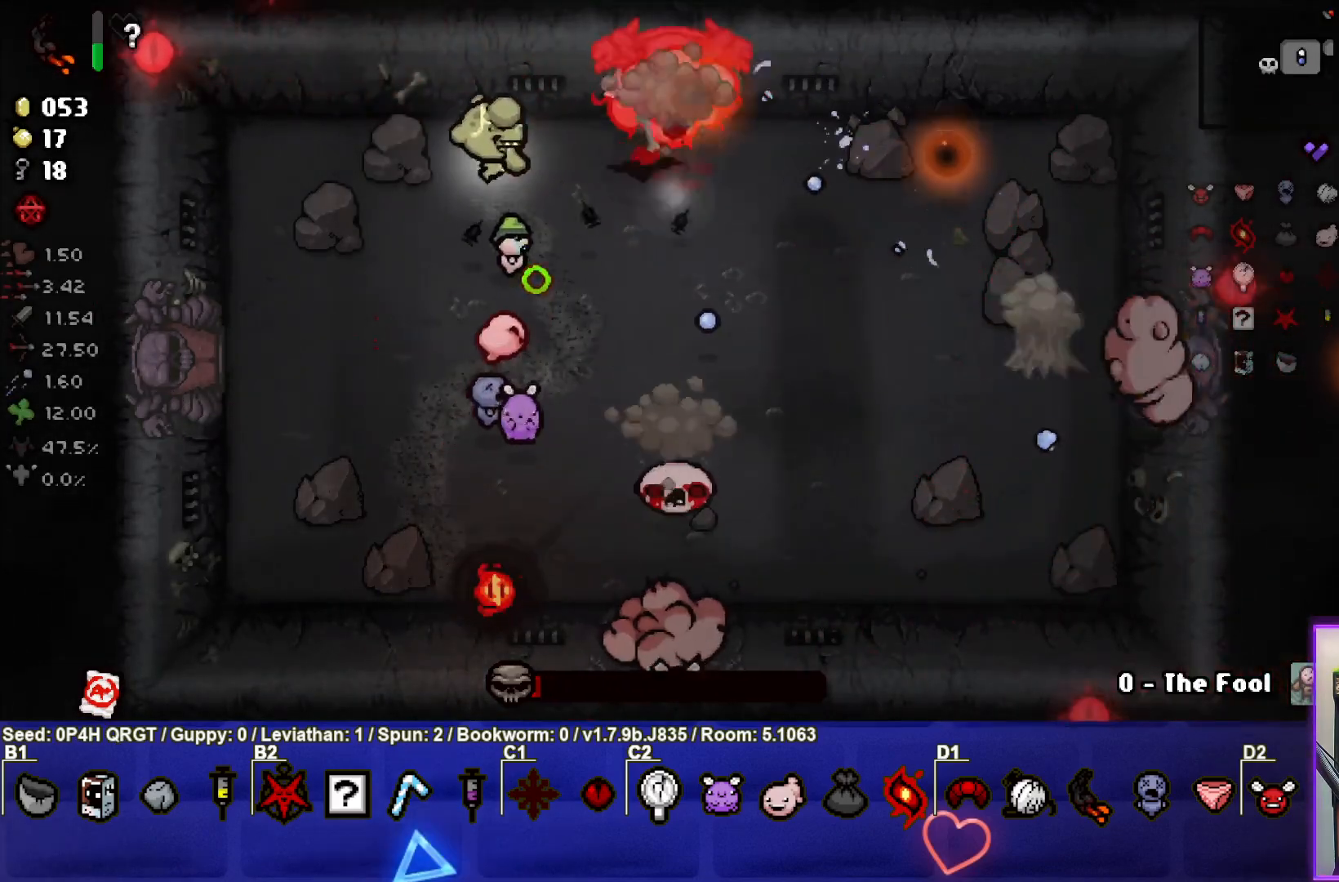
{"buttons": [], "left_stick": "down", "right_stick": "right", "events": [[33, "left_stick", "up-left"], [183, "left_stick", "left"], [300, "left_stick", "down-left"], [433, "left_stick", "down"]]}
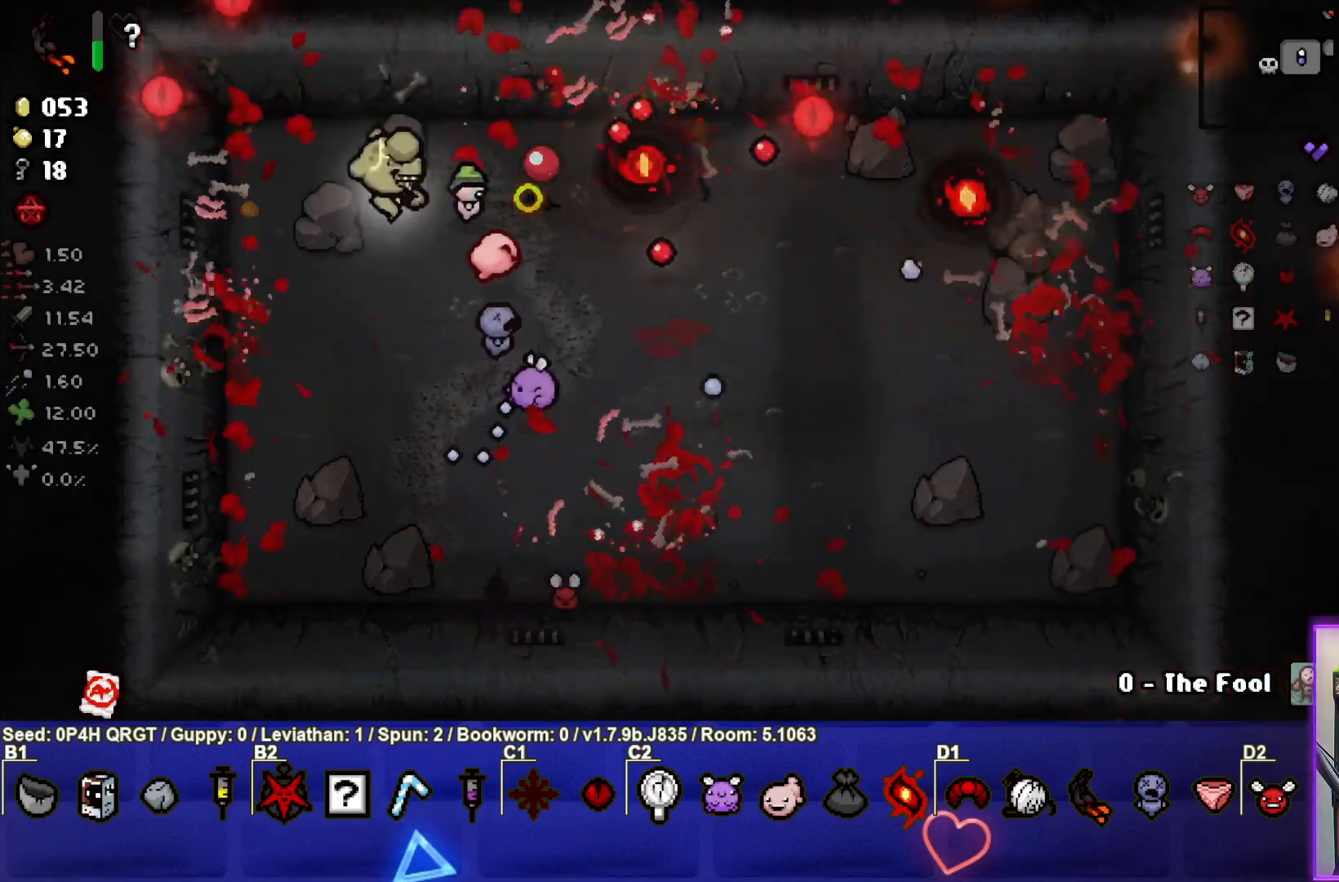
{"buttons": [], "left_stick": "down", "right_stick": "center", "events": [[317, "left_stick", "center"], [417, "left_stick", "down"], [417, "right_stick", "center"]]}
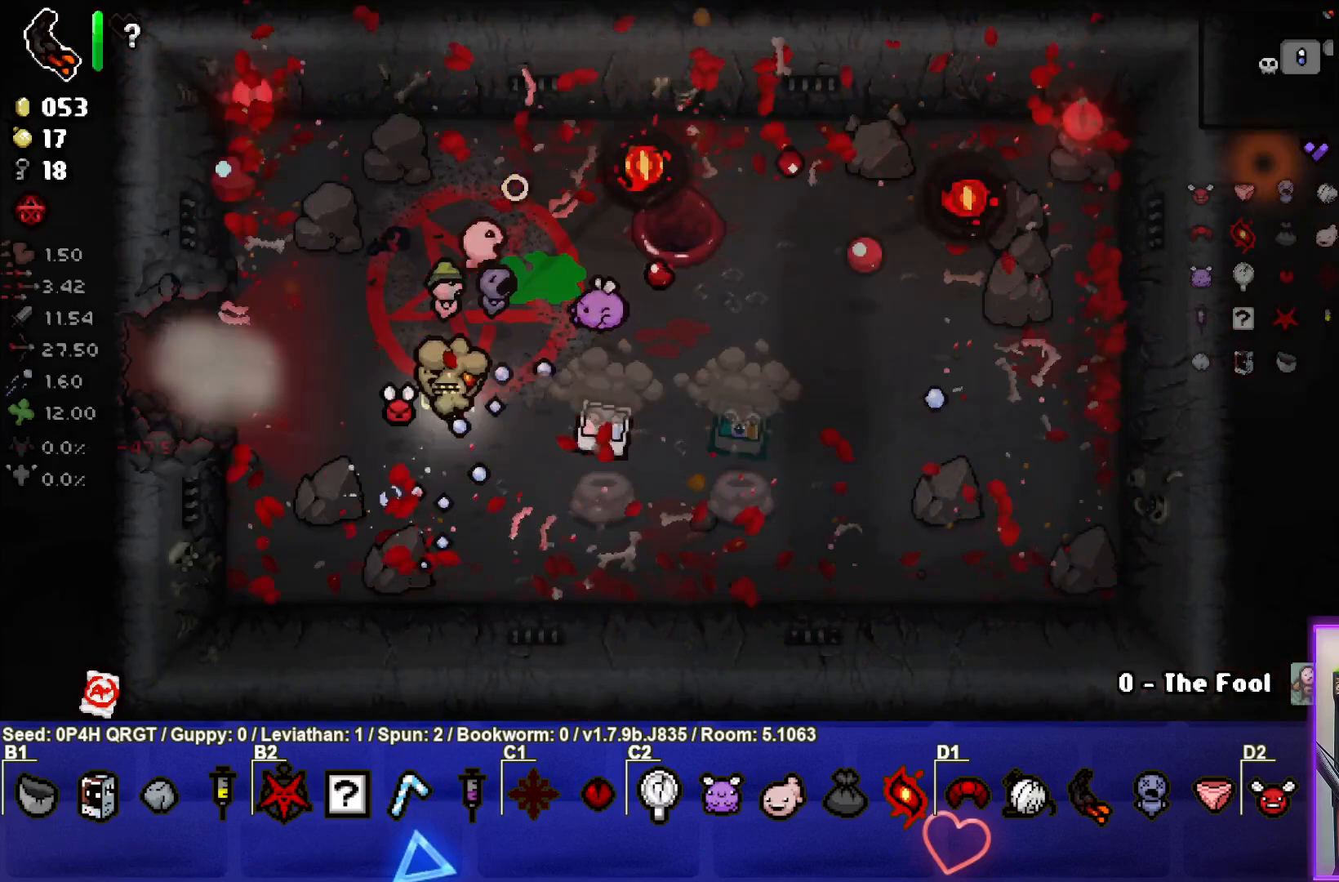
{"buttons": [], "left_stick": "right", "right_stick": "center", "events": [[150, "left_stick", "center"], [217, "left_stick", "right"]]}
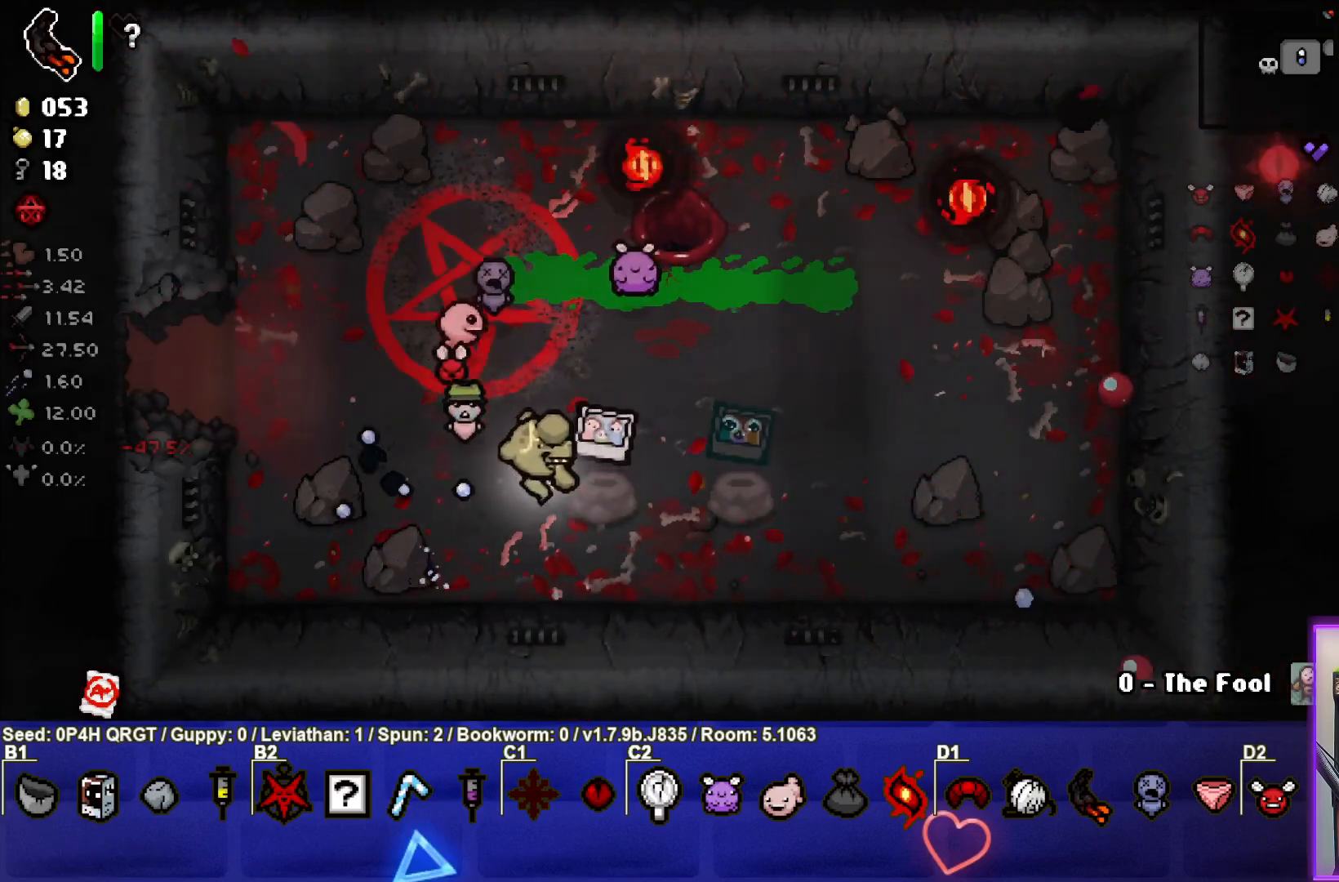
{"buttons": [], "left_stick": "up-left", "right_stick": "center", "events": [[50, "left_stick", "center"], [117, "left_stick", "left"], [500, "left_stick", "up-left"]]}
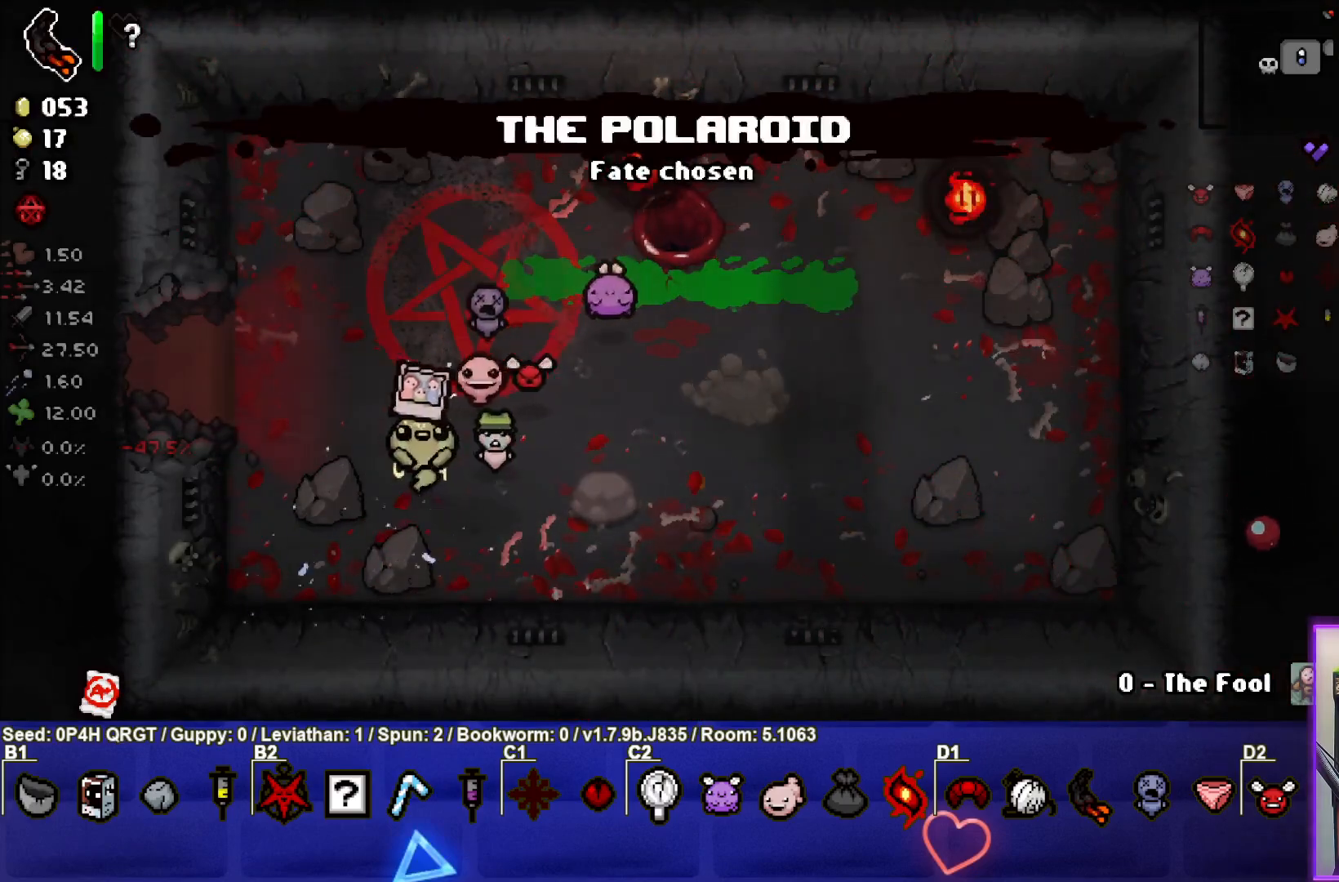
{"buttons": [], "left_stick": "left", "right_stick": "center", "events": [[300, "left_stick", "left"]]}
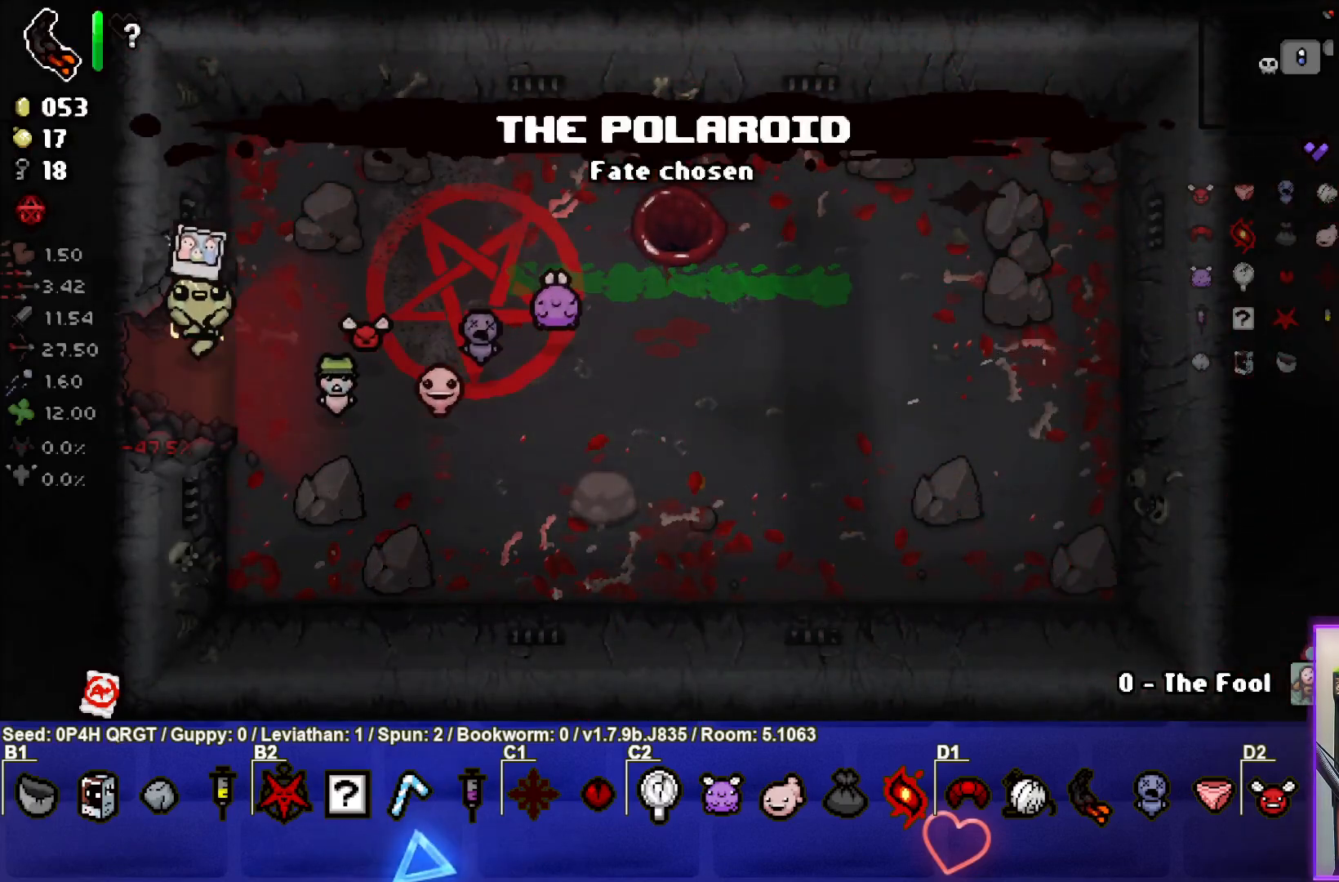
{"buttons": [], "left_stick": "left", "right_stick": "center", "events": [[150, "left_stick", "up-left"], [450, "left_stick", "left"]]}
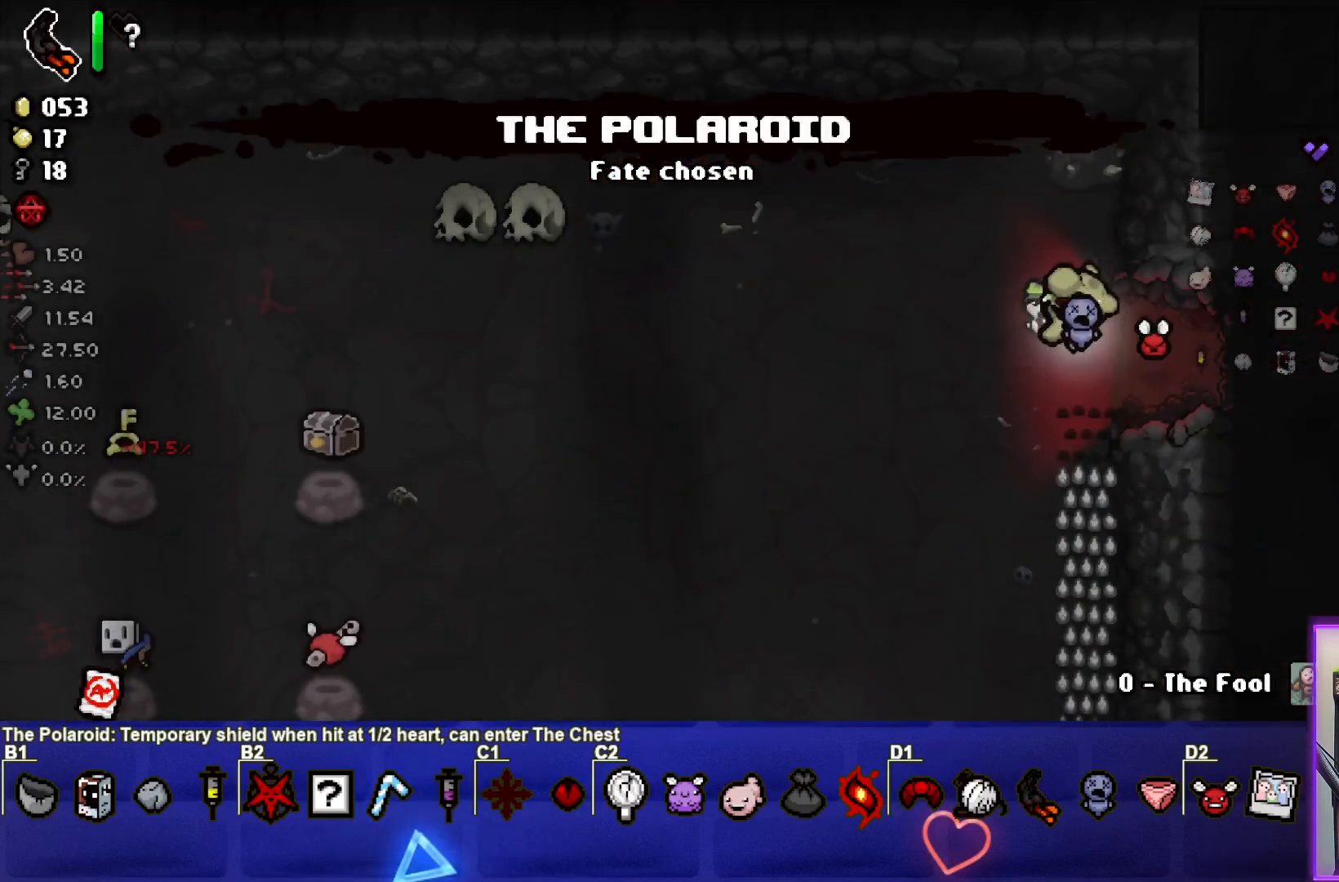
{"buttons": [], "left_stick": "down-left", "right_stick": "center", "events": [[317, "left_stick", "down-left"]]}
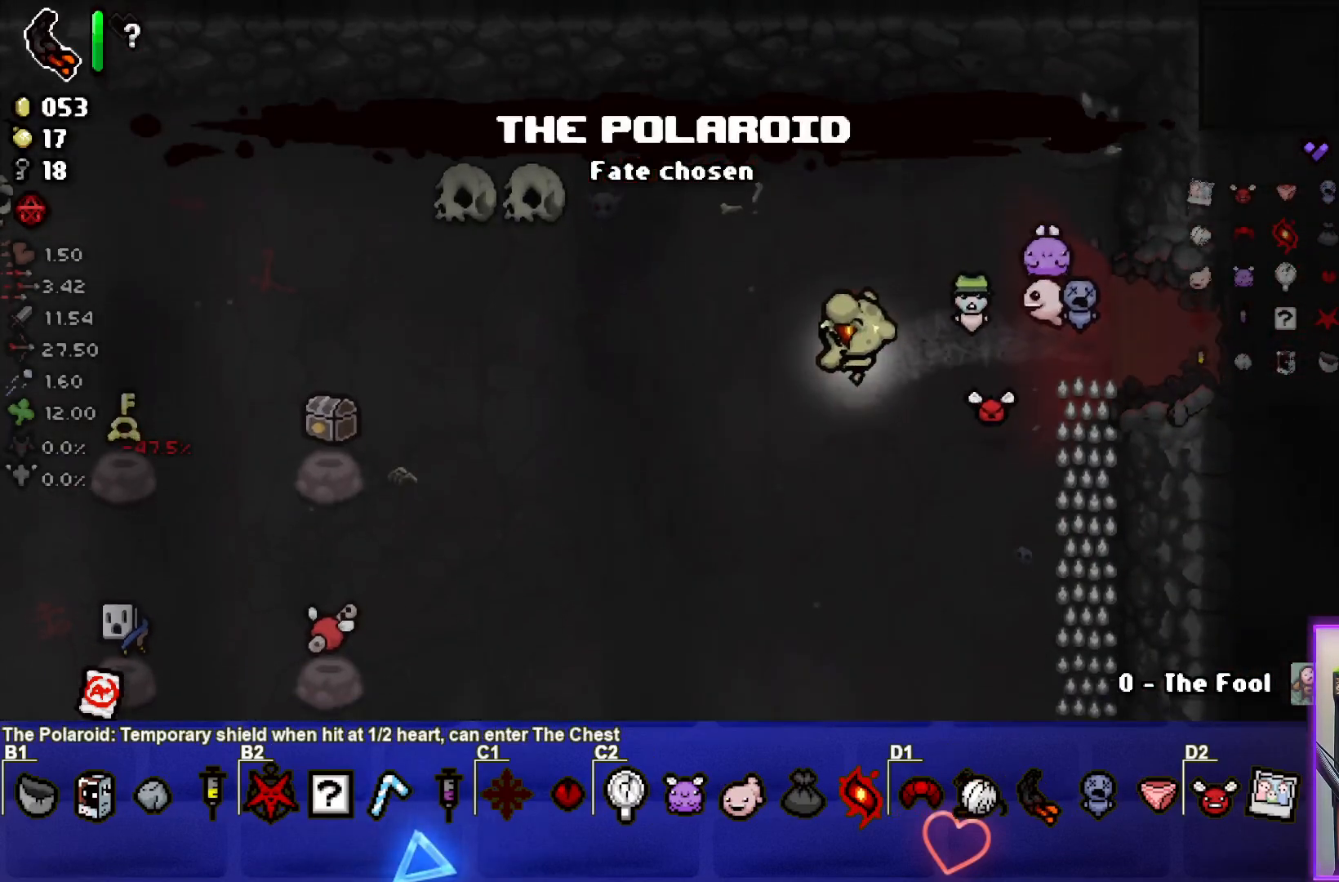
{"buttons": [], "left_stick": "center", "right_stick": "center", "events": [[400, "left_stick", "center"]]}
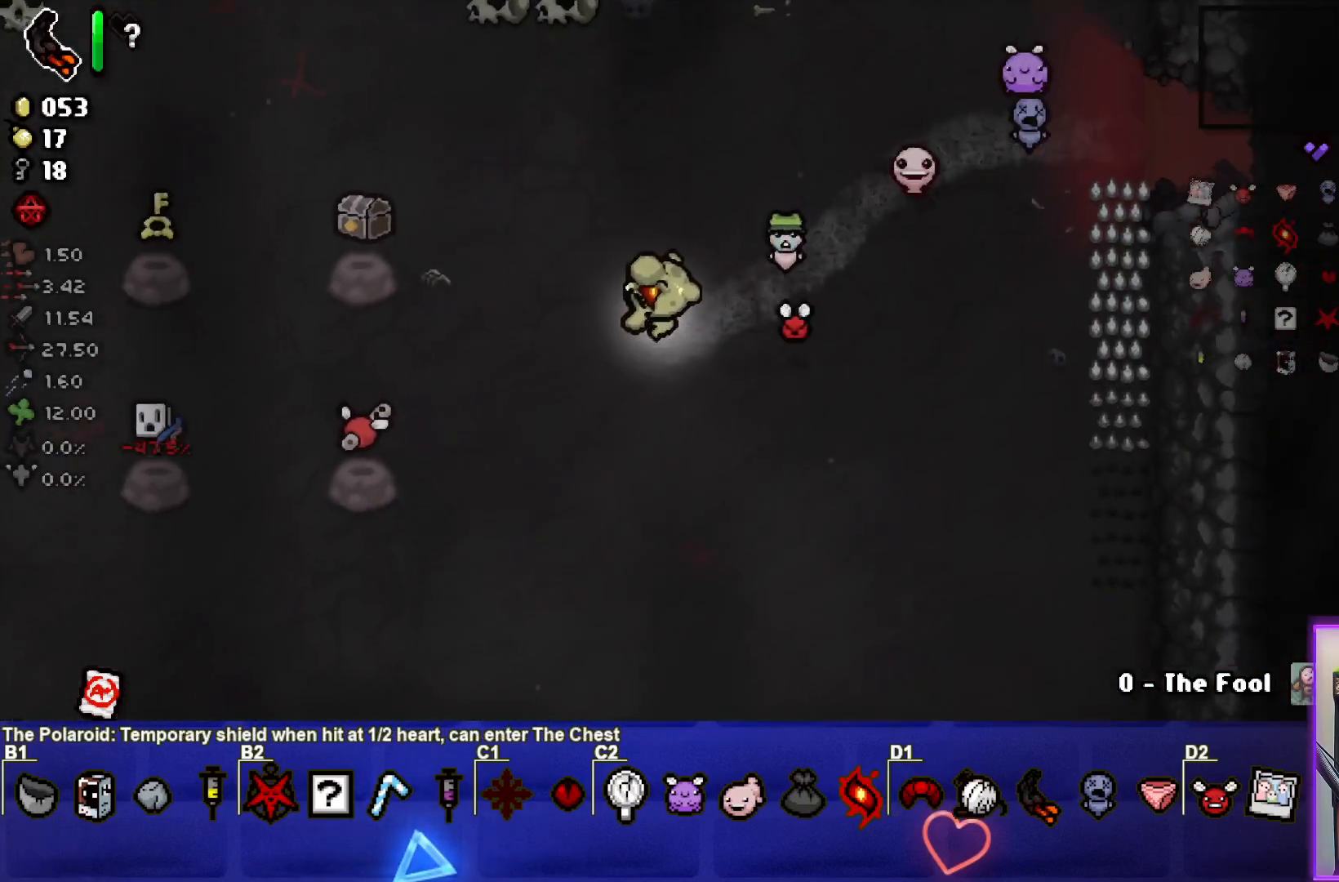
{"buttons": [], "left_stick": "center", "right_stick": "center", "events": [[100, "left_stick", "left"], [267, "left_stick", "center"]]}
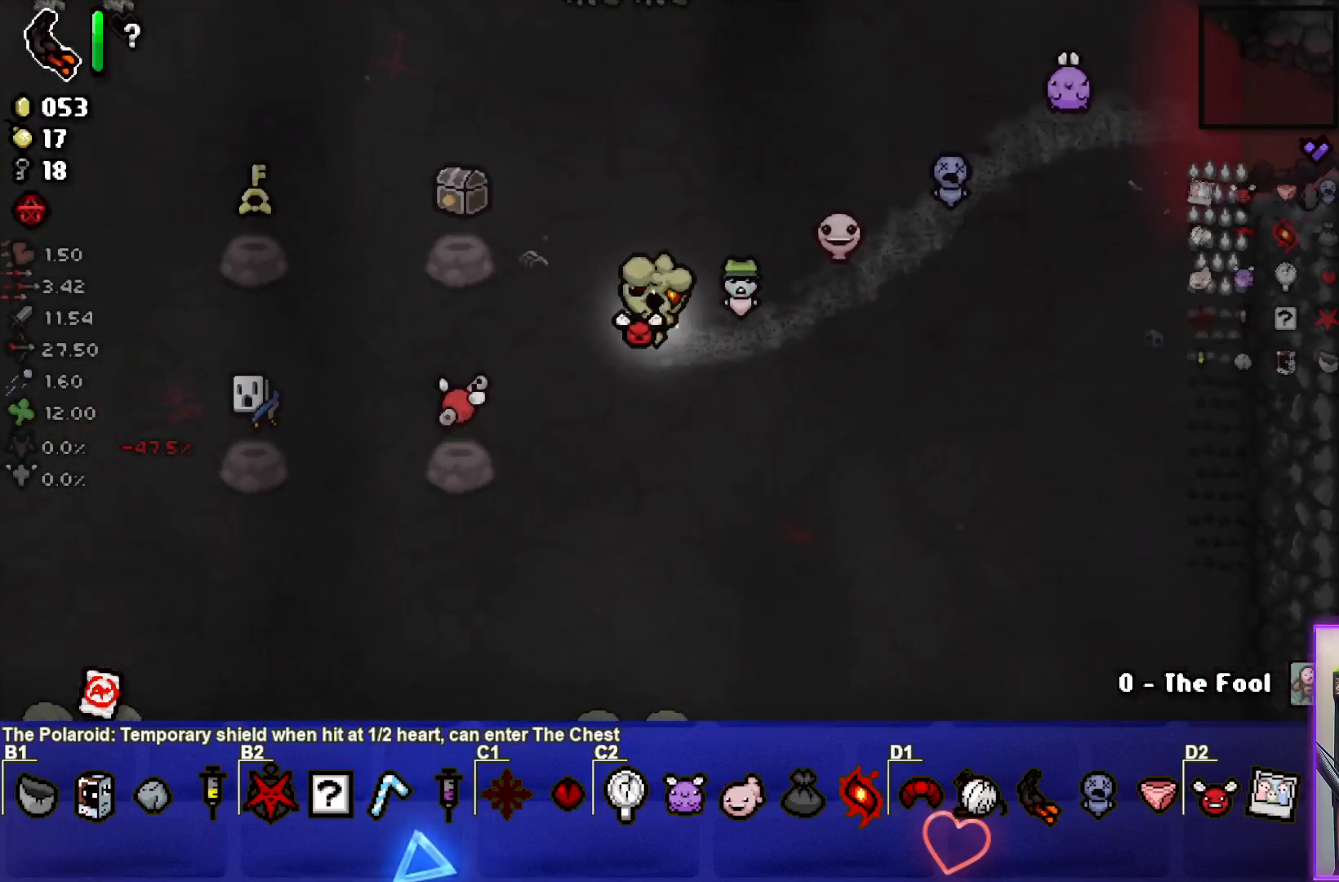
{"buttons": [], "left_stick": "center", "right_stick": "center", "events": []}
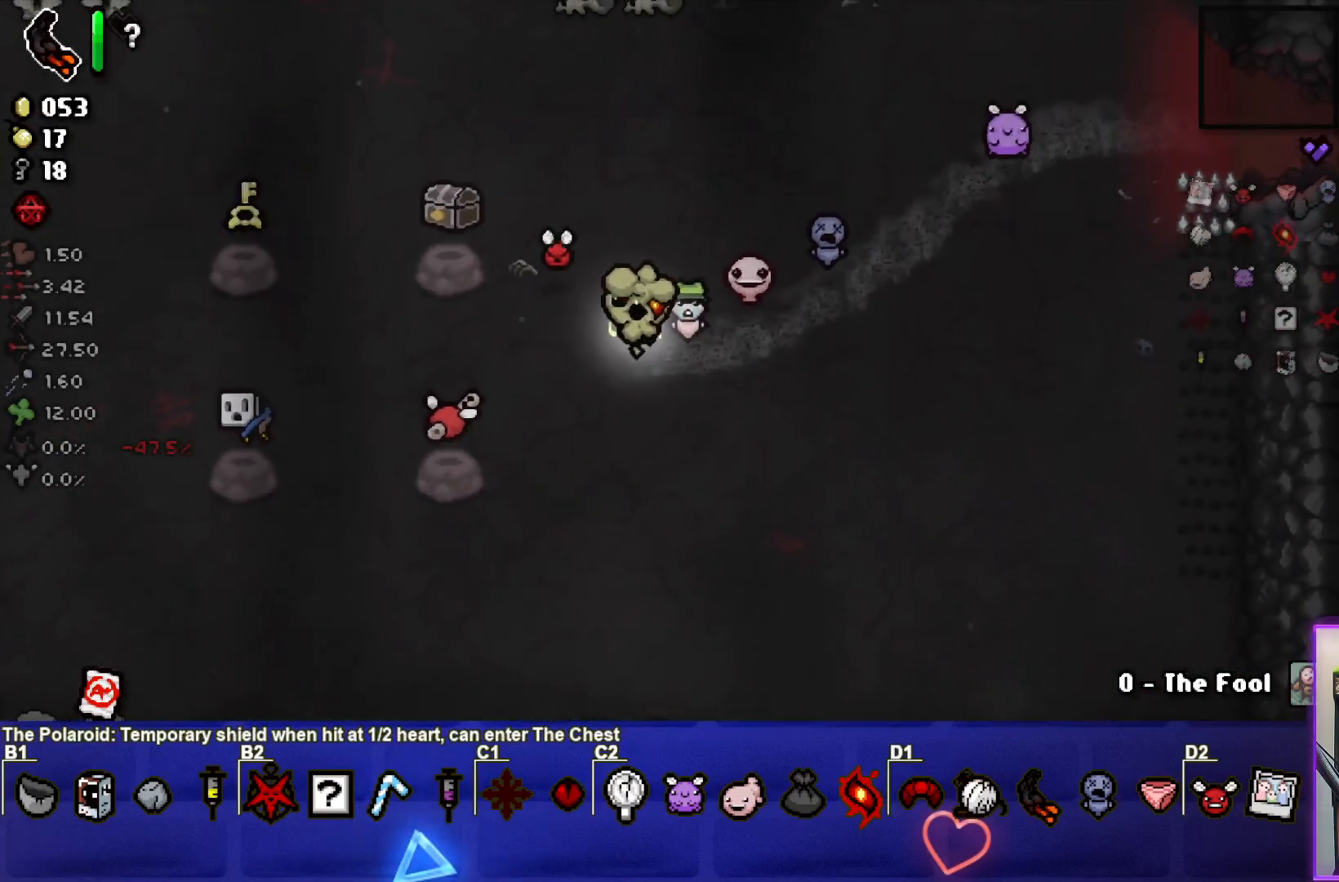
{"buttons": [], "left_stick": "center", "right_stick": "center", "events": []}
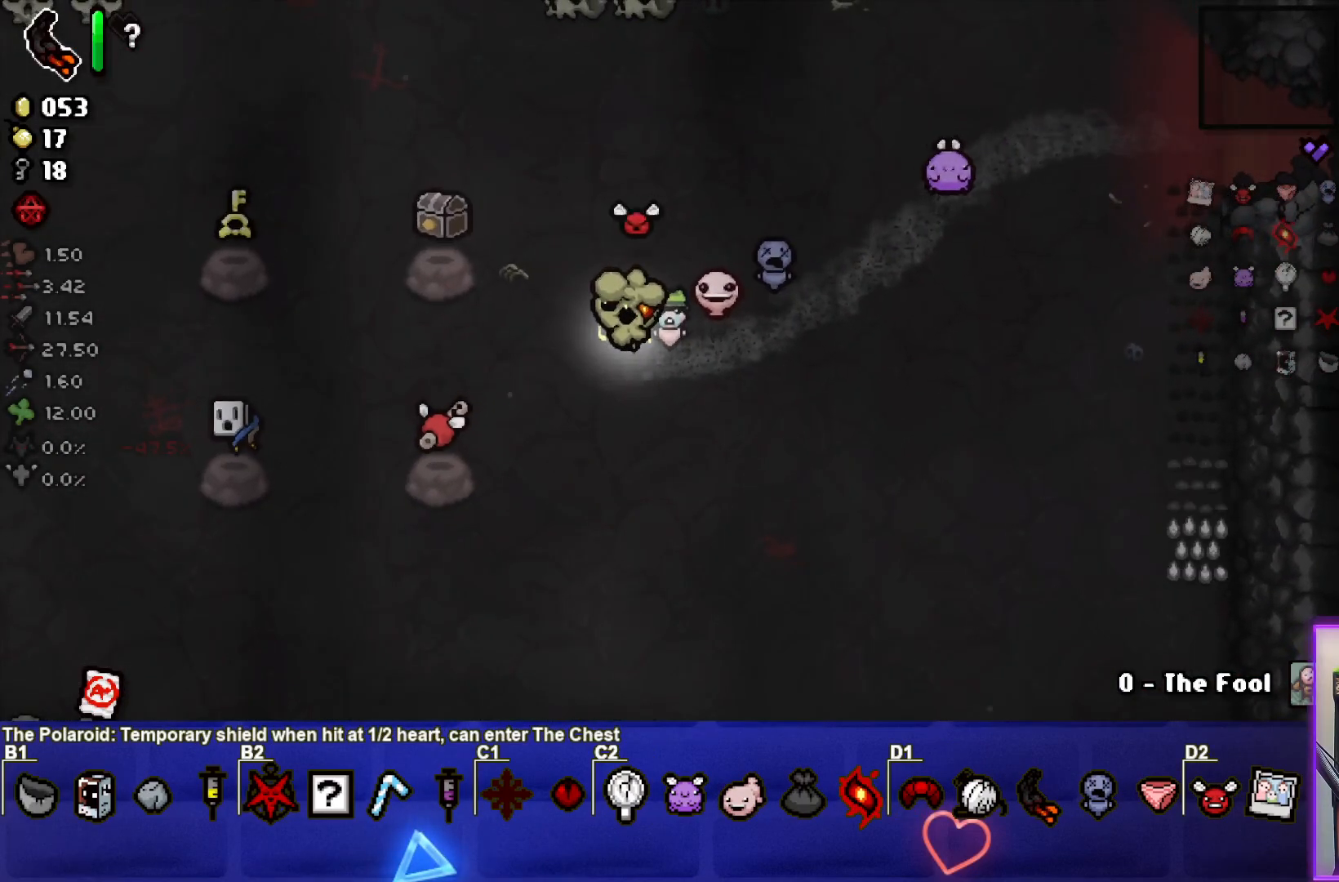
{"buttons": [], "left_stick": "center", "right_stick": "center", "events": []}
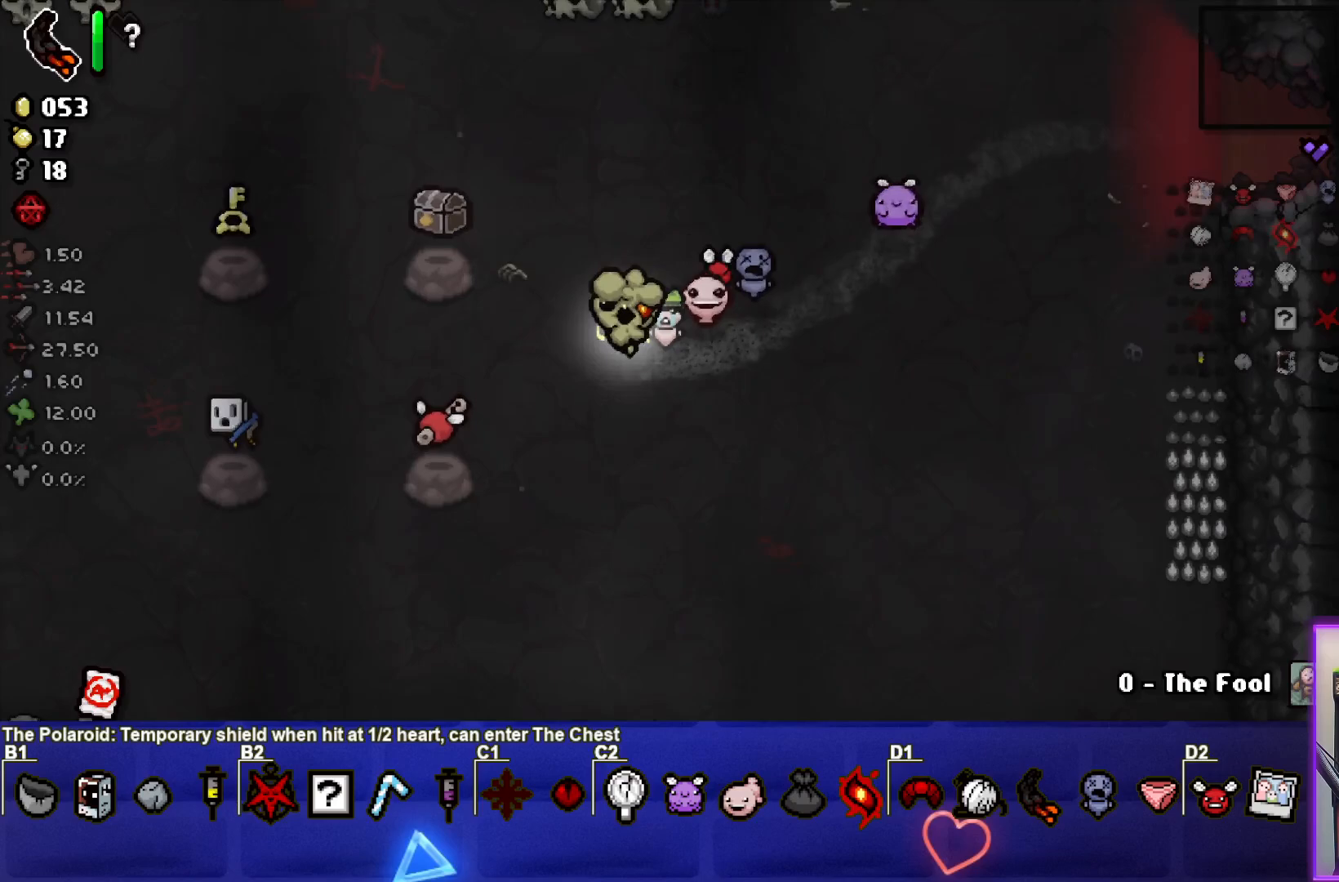
{"buttons": [], "left_stick": "center", "right_stick": "center", "events": [[233, "left_stick", "left"], [450, "left_stick", "center"]]}
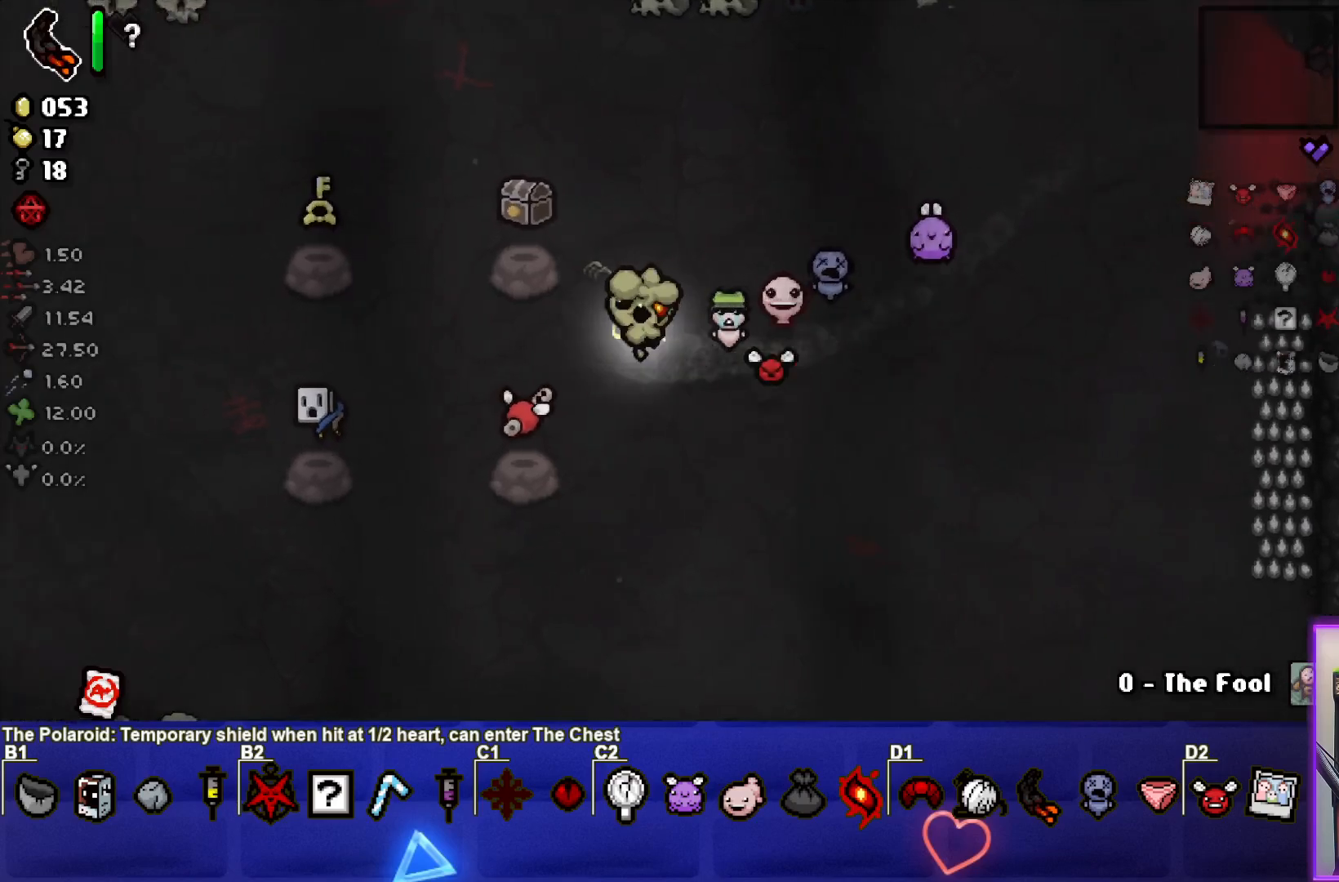
{"buttons": [], "left_stick": "left", "right_stick": "center", "events": [[117, "left_stick", "left"]]}
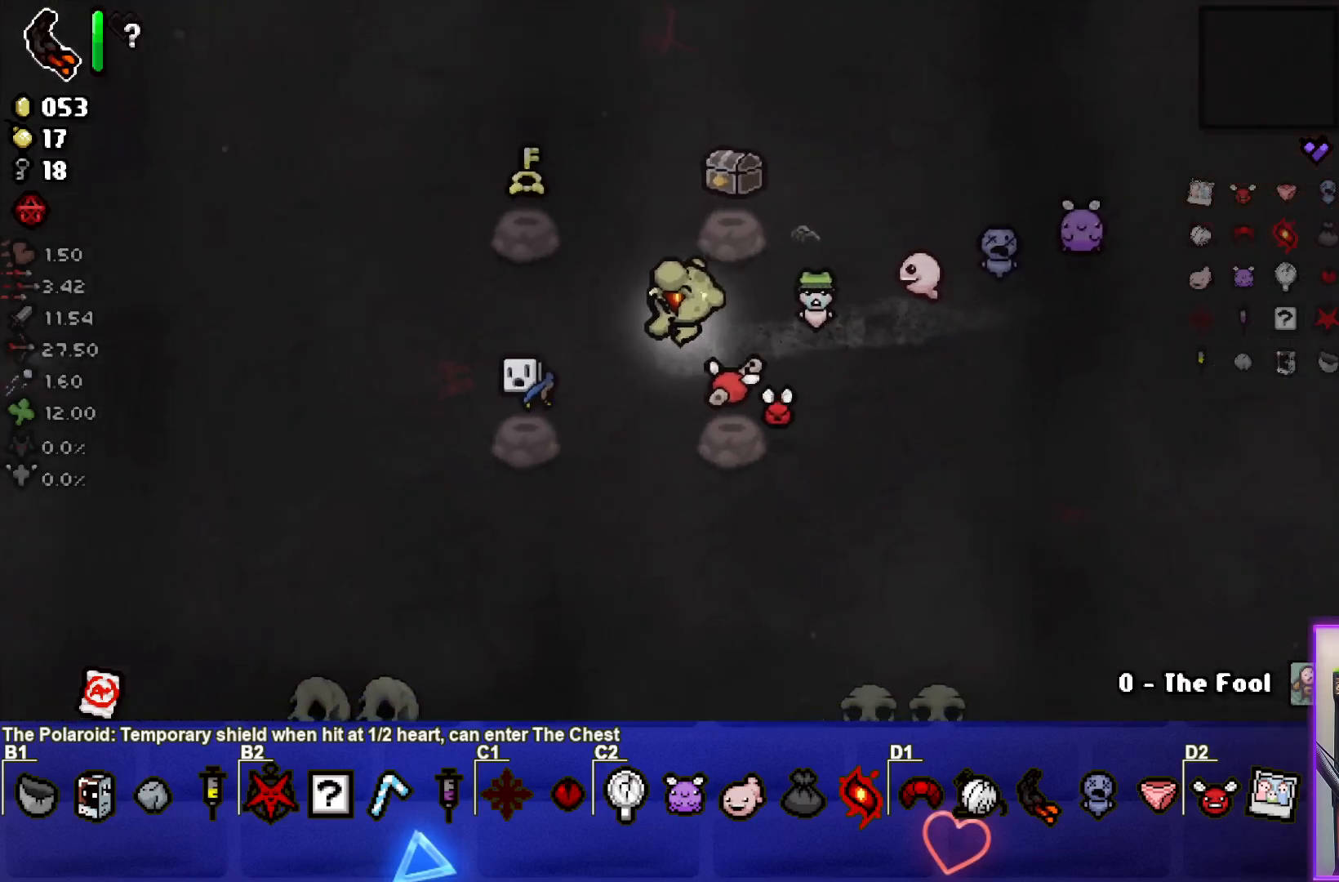
{"buttons": [], "left_stick": "up-left", "right_stick": "center", "events": [[67, "left_stick", "center"], [117, "left_stick", "left"], [433, "left_stick", "up-left"]]}
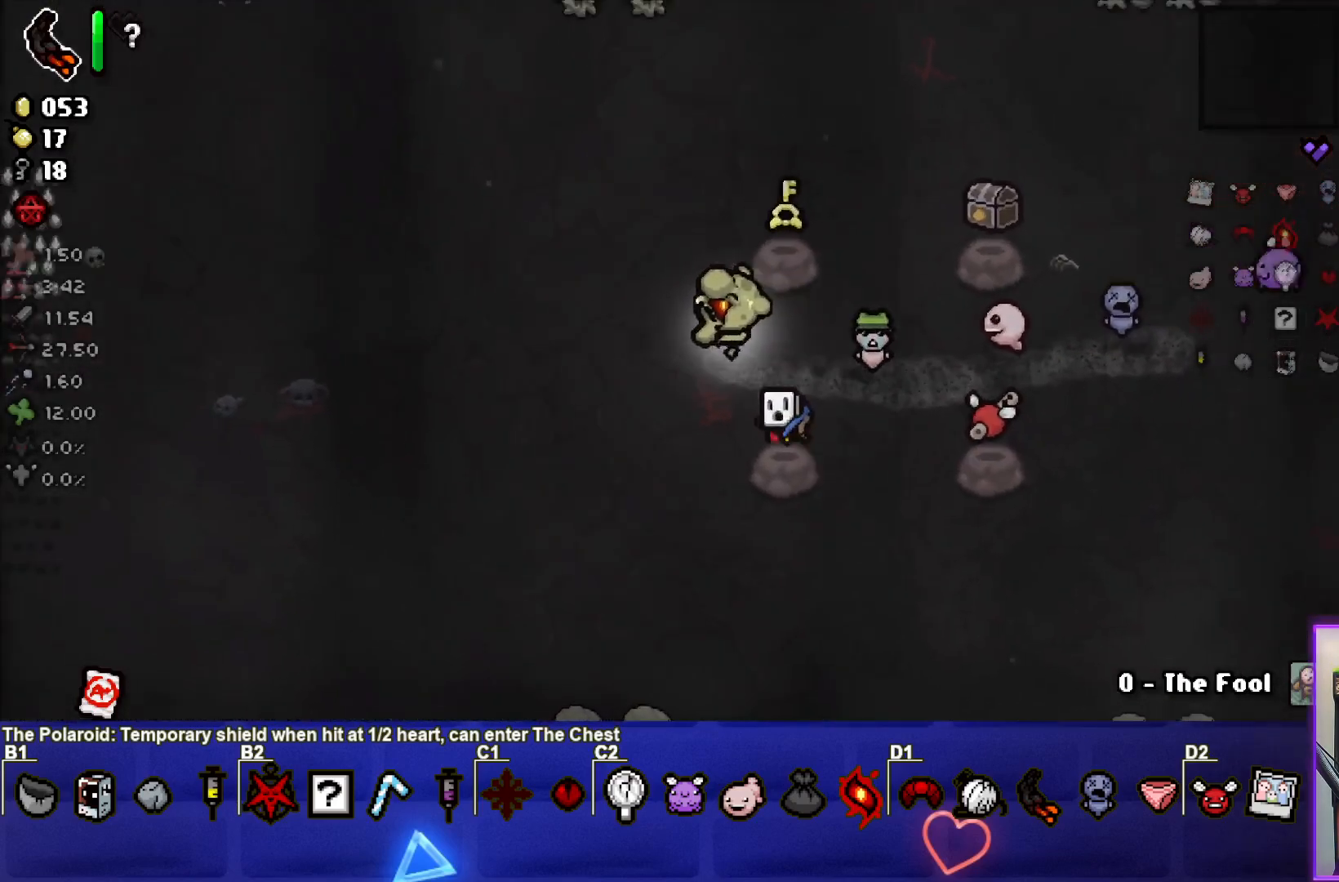
{"buttons": [], "left_stick": "up", "right_stick": "center", "events": [[183, "left_stick", "center"], [383, "left_stick", "up"]]}
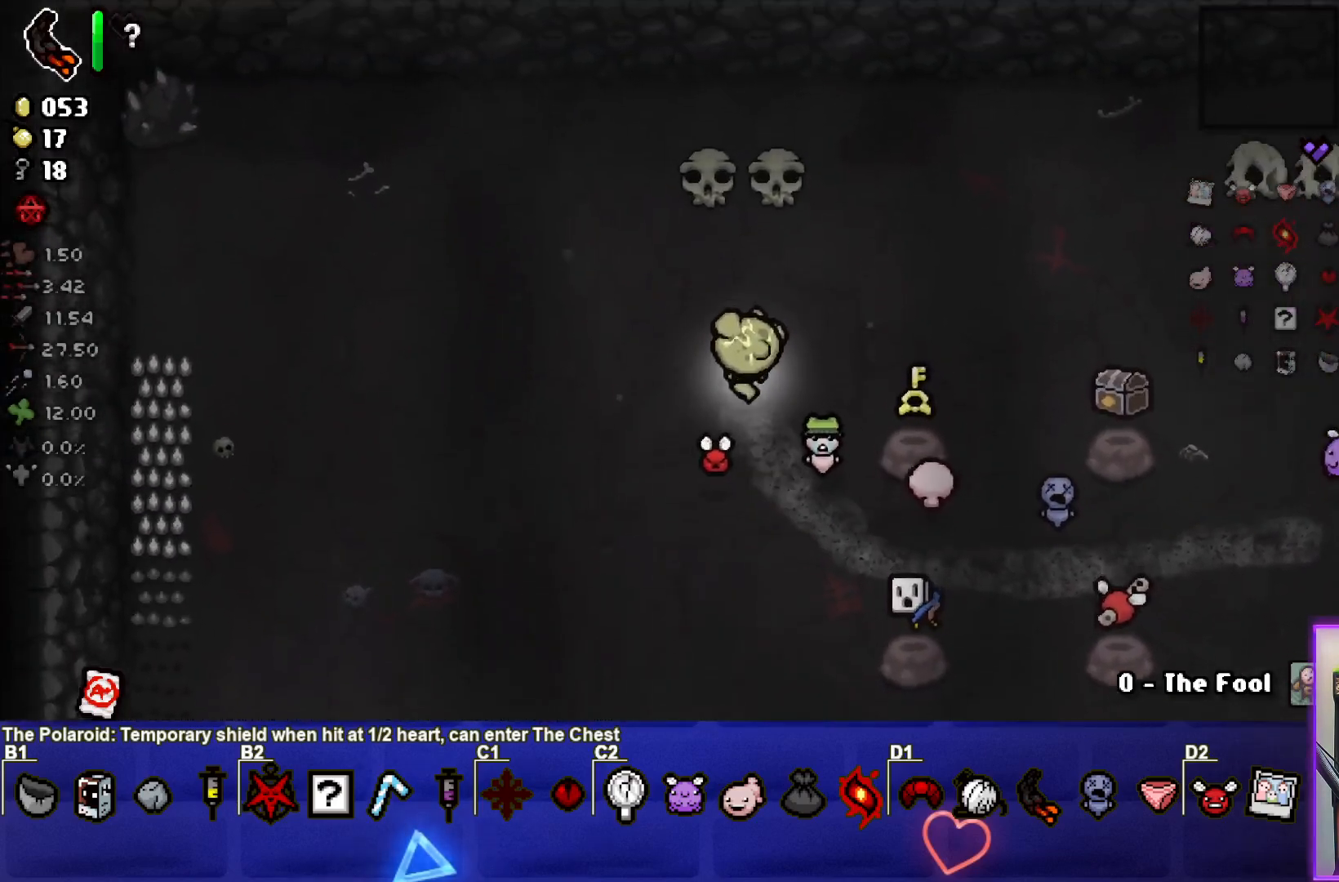
{"buttons": [], "left_stick": "right", "right_stick": "center", "events": [[233, "left_stick", "up-right"], [300, "L1", "down"], [367, "left_stick", "right"], [417, "L1", "up"]]}
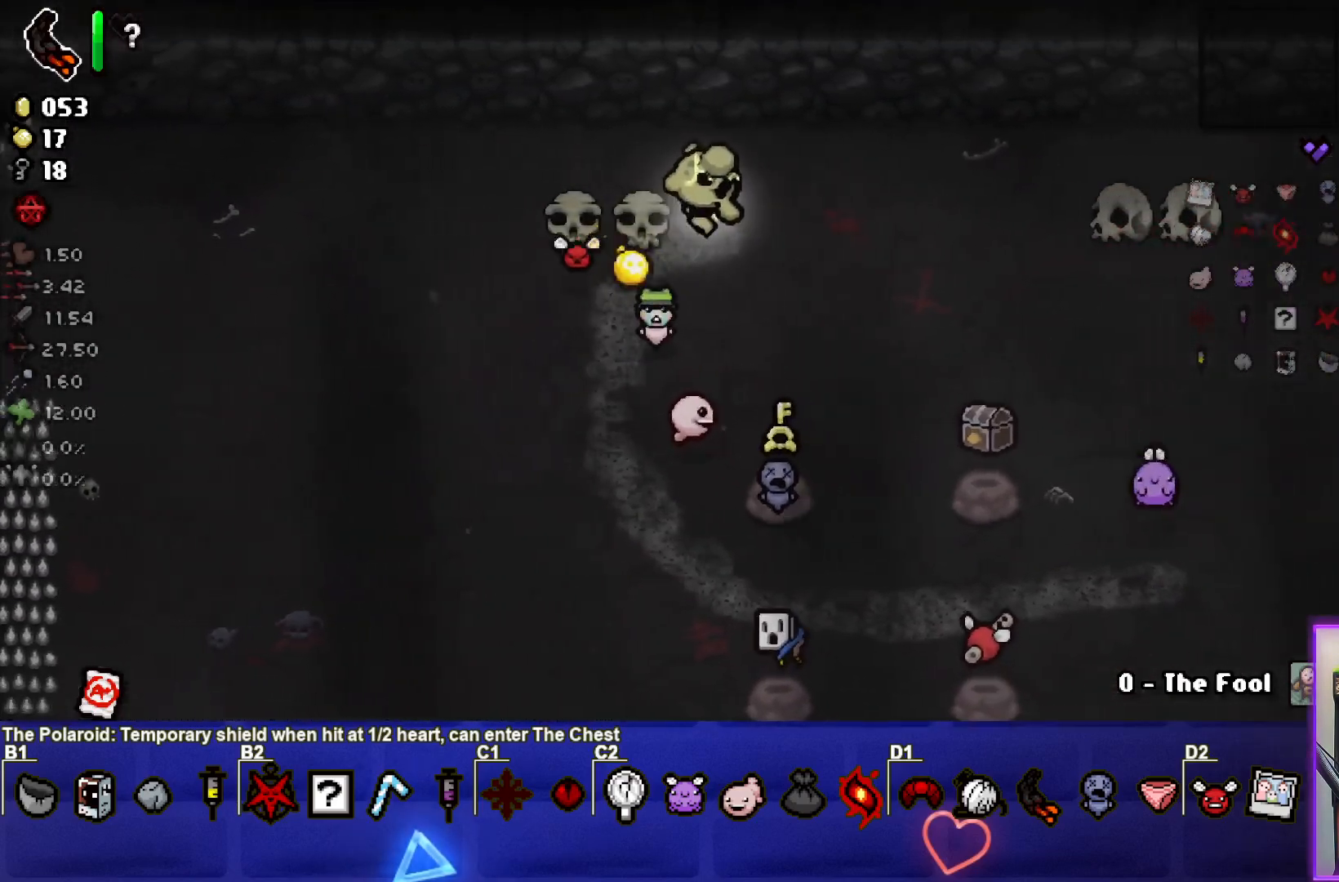
{"buttons": [], "left_stick": "right", "right_stick": "center", "events": []}
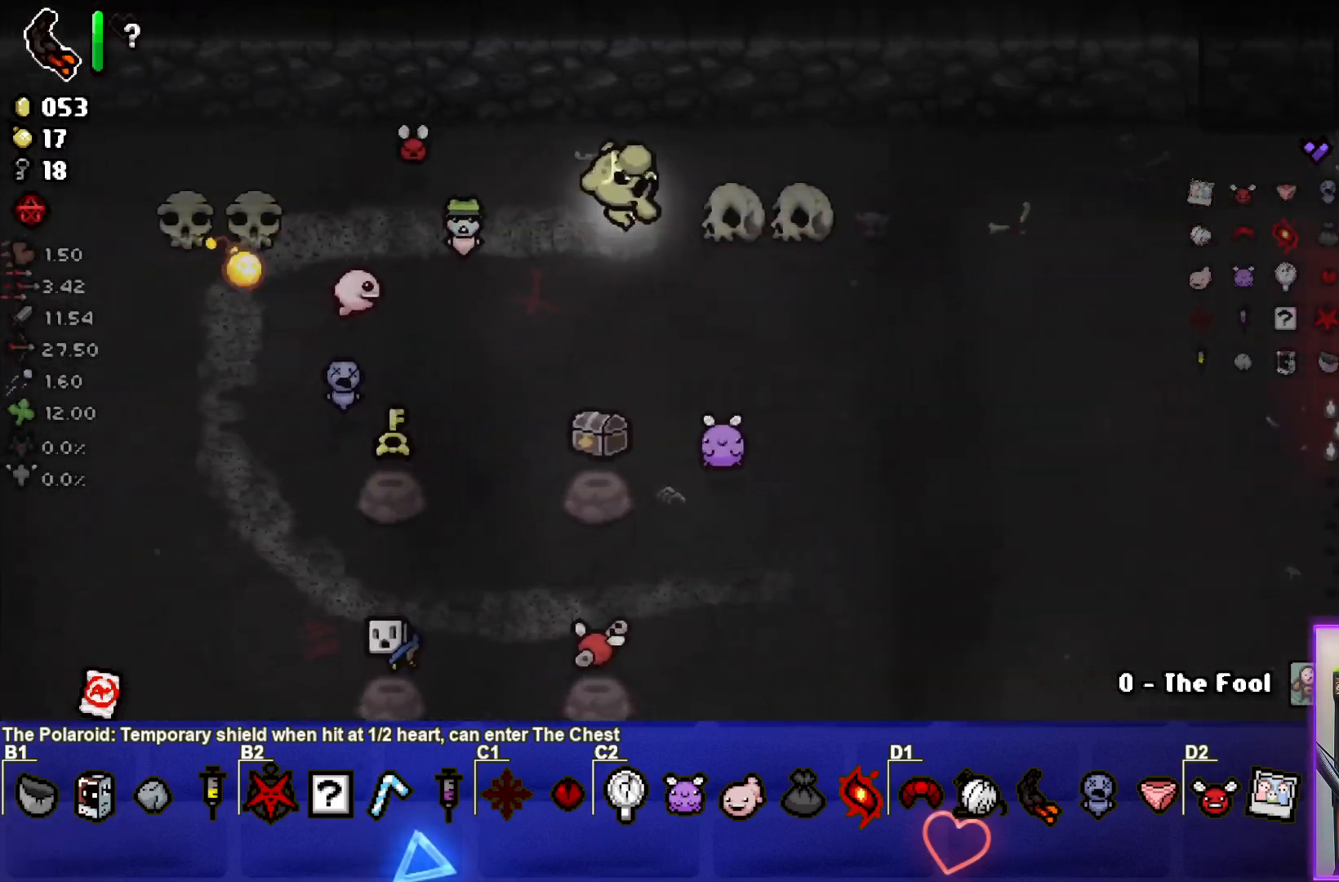
{"buttons": [], "left_stick": "center", "right_stick": "center", "events": [[17, "left_stick", "center"], [200, "left_stick", "right"], [367, "left_stick", "center"]]}
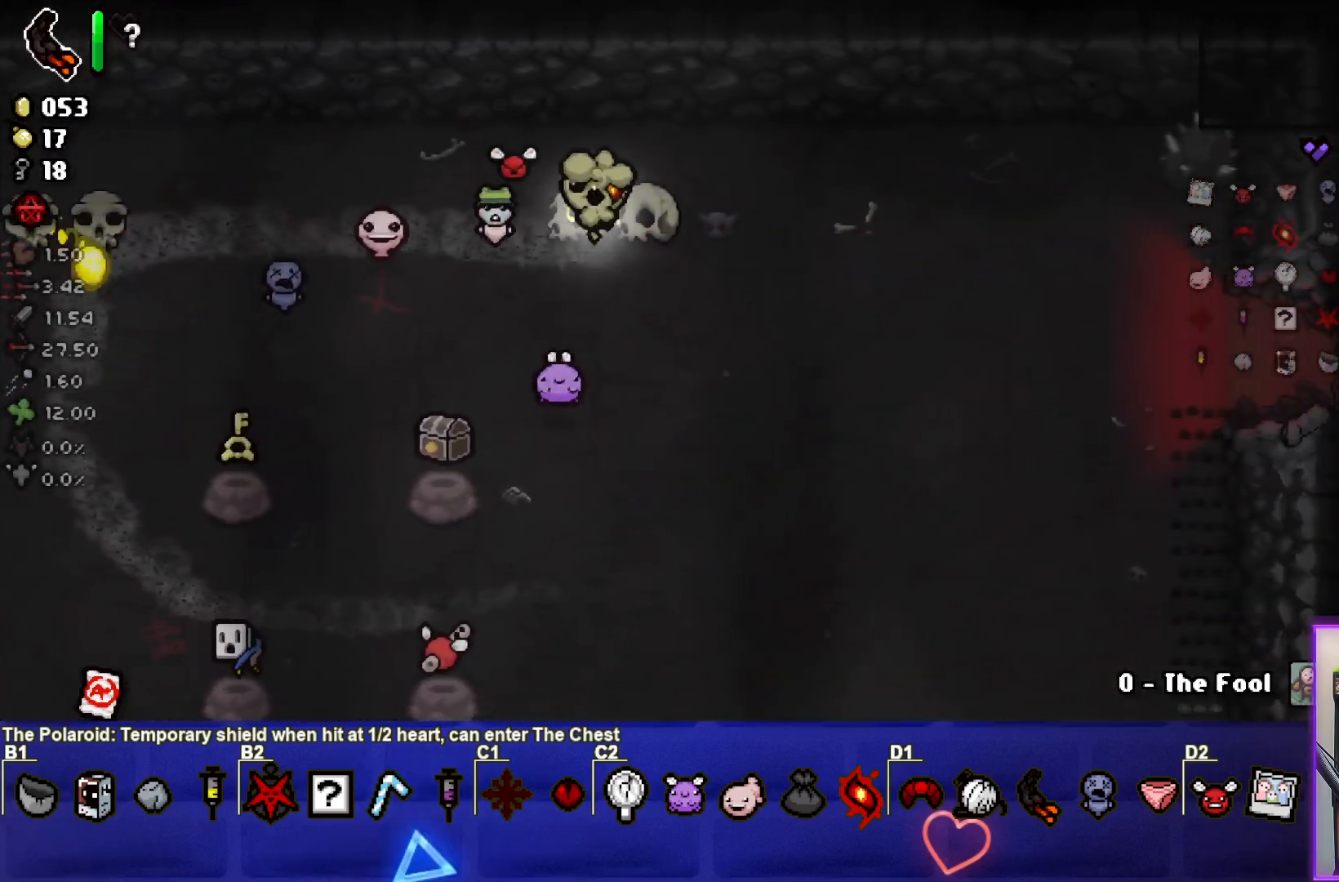
{"buttons": [], "left_stick": "center", "right_stick": "center", "events": [[333, "left_stick", "down-left"], [467, "left_stick", "center"]]}
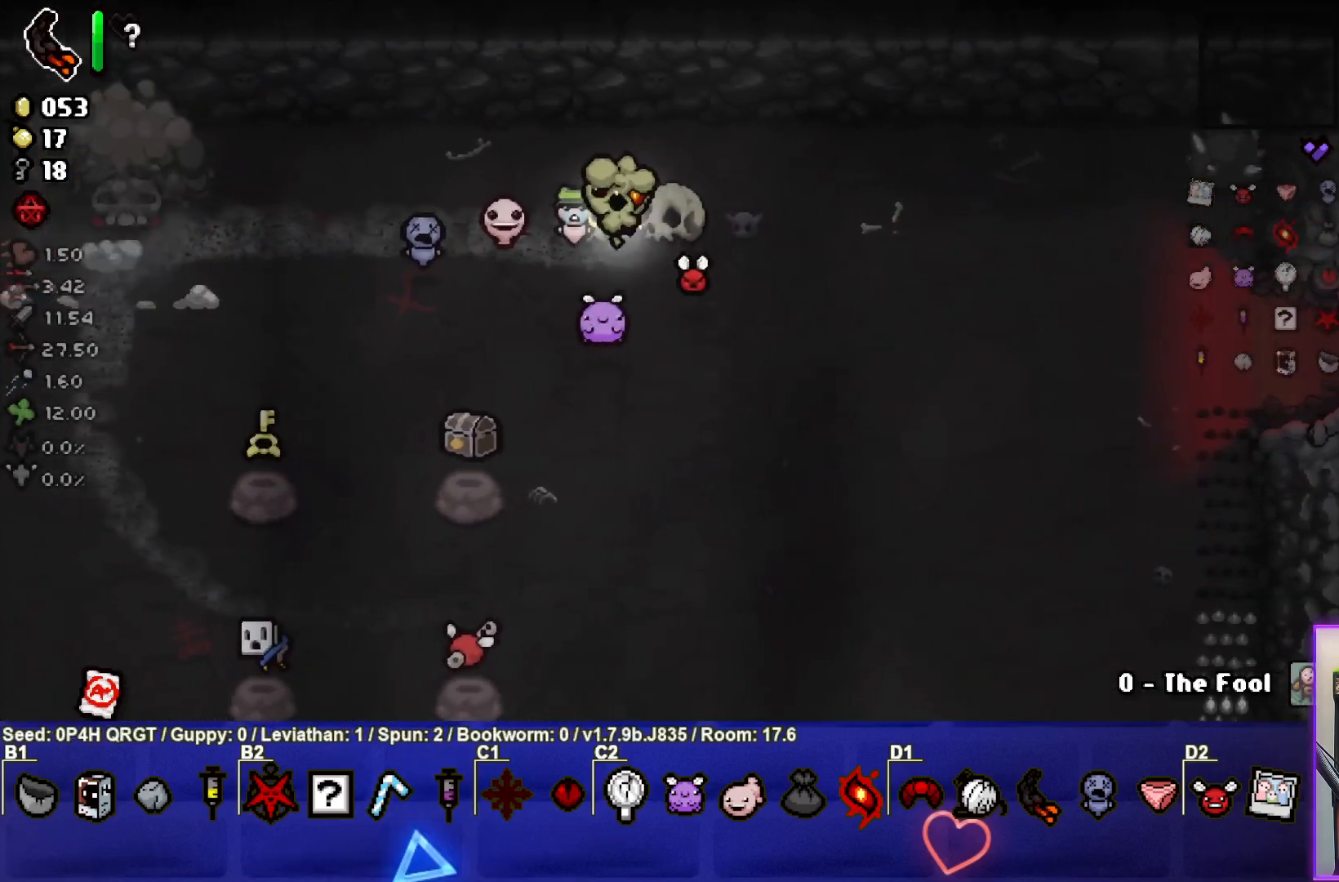
{"buttons": [], "left_stick": "center", "right_stick": "center", "events": [[317, "left_stick", "down-right"], [483, "left_stick", "center"]]}
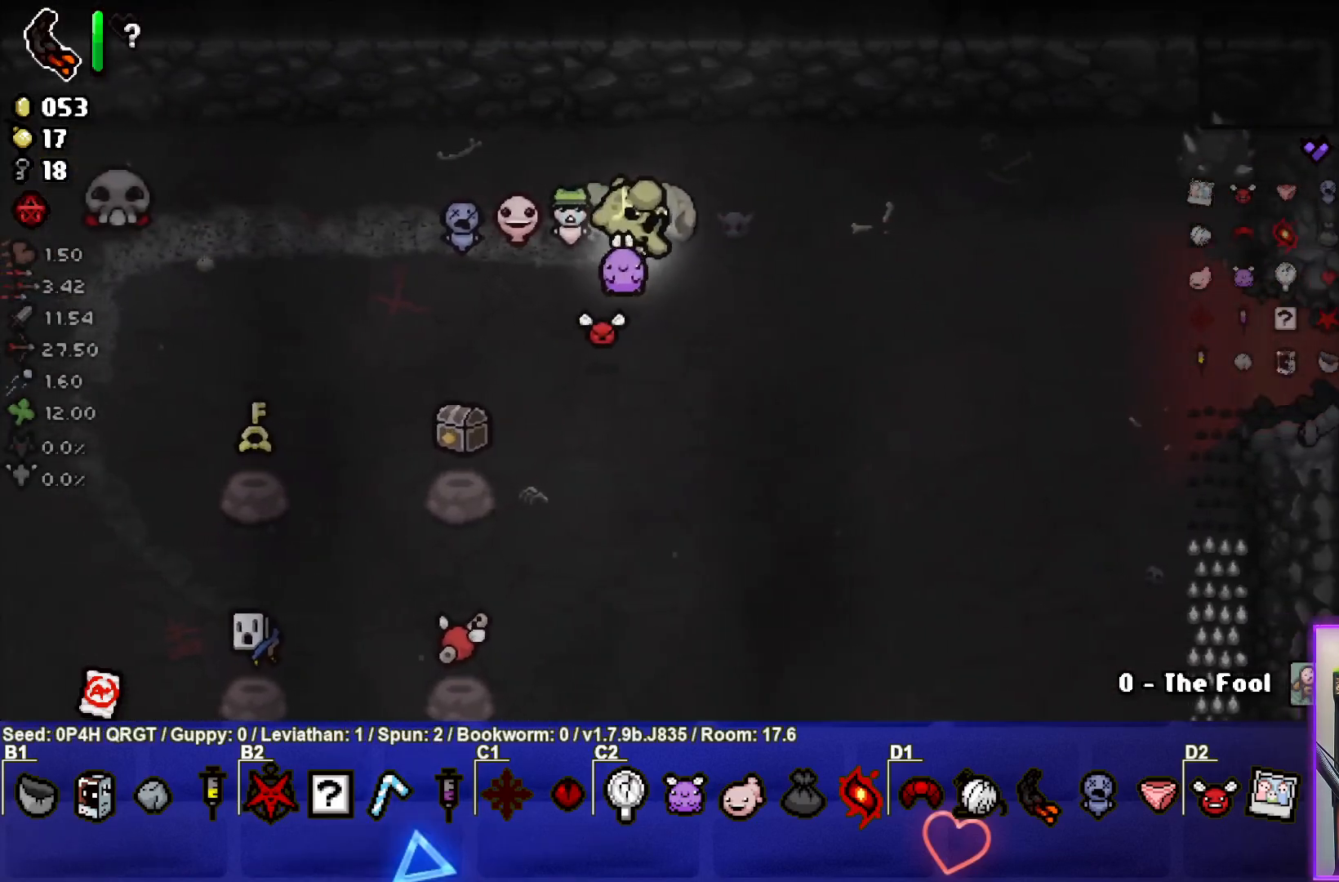
{"buttons": [], "left_stick": "down", "right_stick": "center", "events": [[67, "L1", "down"], [100, "left_stick", "down"], [167, "L1", "up"]]}
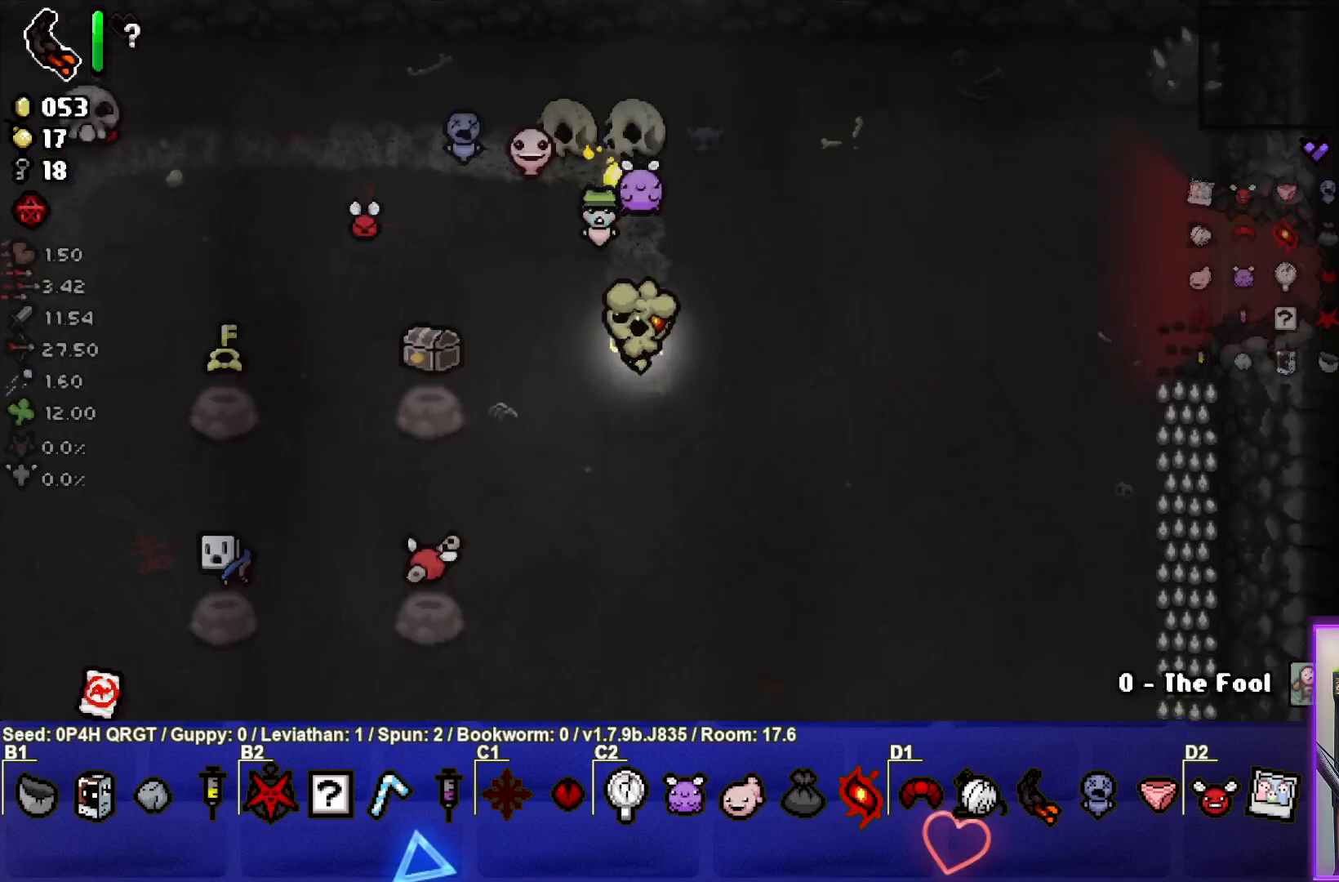
{"buttons": [], "left_stick": "down", "right_stick": "center", "events": []}
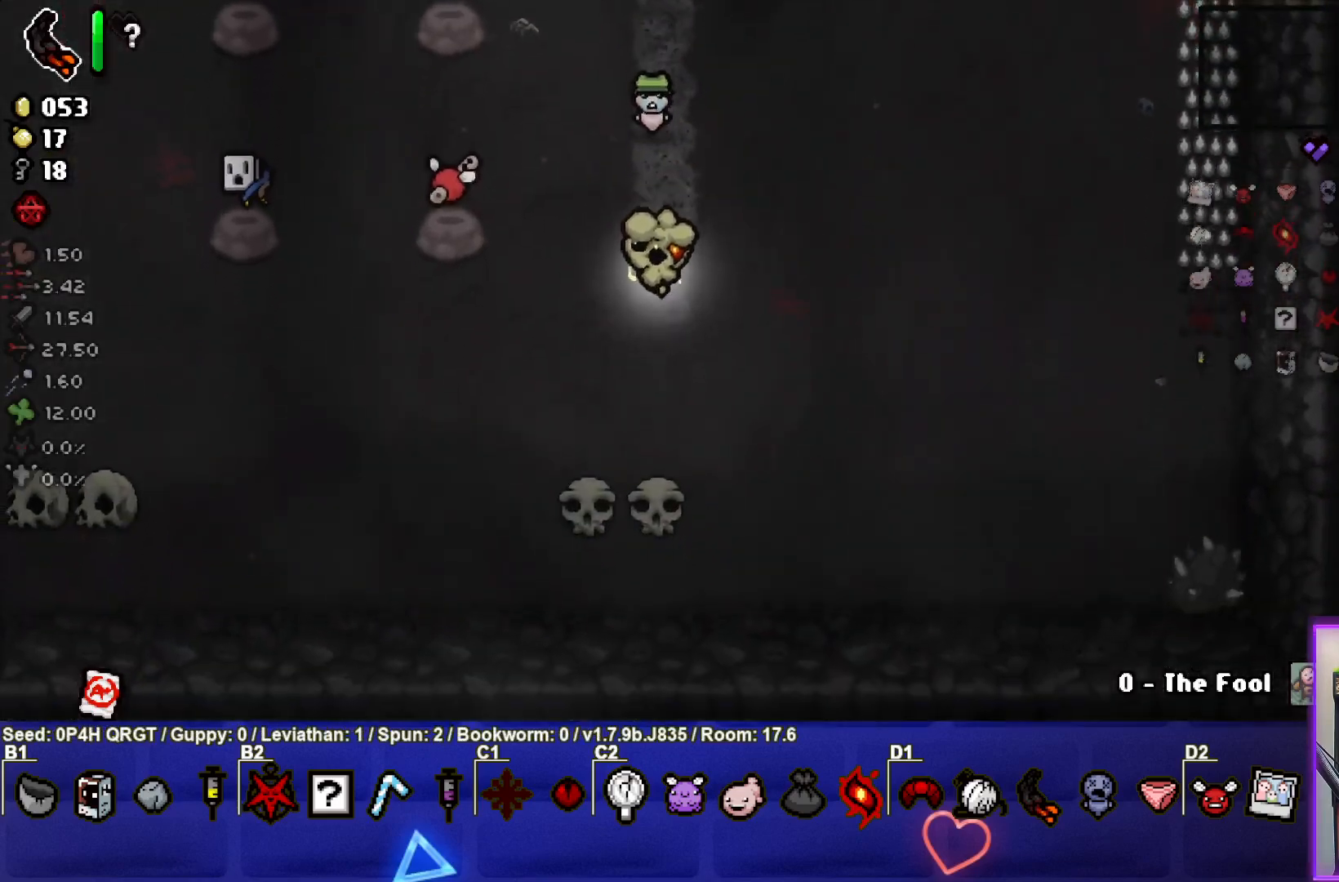
{"buttons": [], "left_stick": "center", "right_stick": "center", "events": [[17, "left_stick", "center"], [150, "left_stick", "down"], [400, "left_stick", "center"]]}
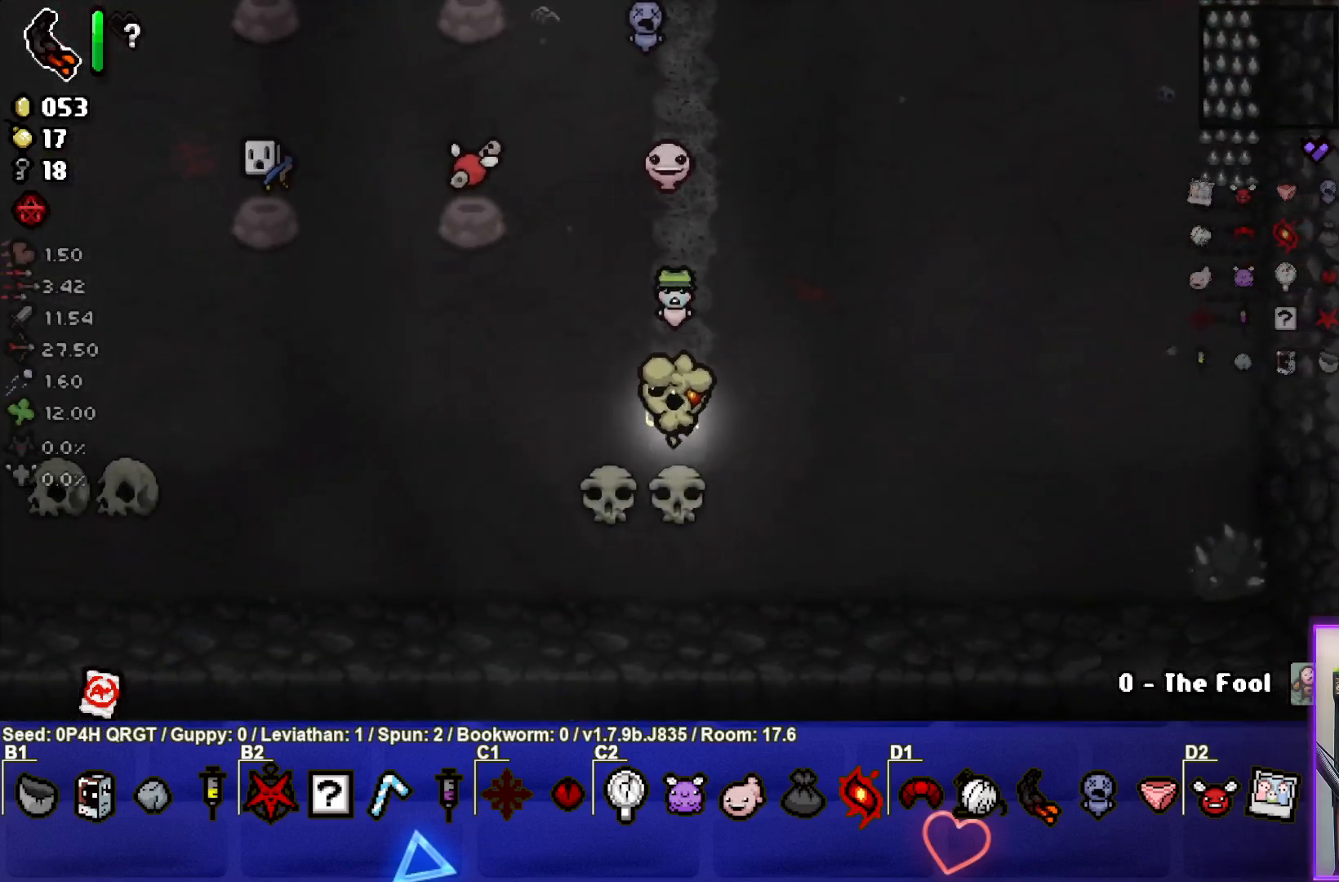
{"buttons": [], "left_stick": "down-left", "right_stick": "center", "events": [[17, "left_stick", "down-left"], [67, "L1", "down"], [183, "L1", "up"]]}
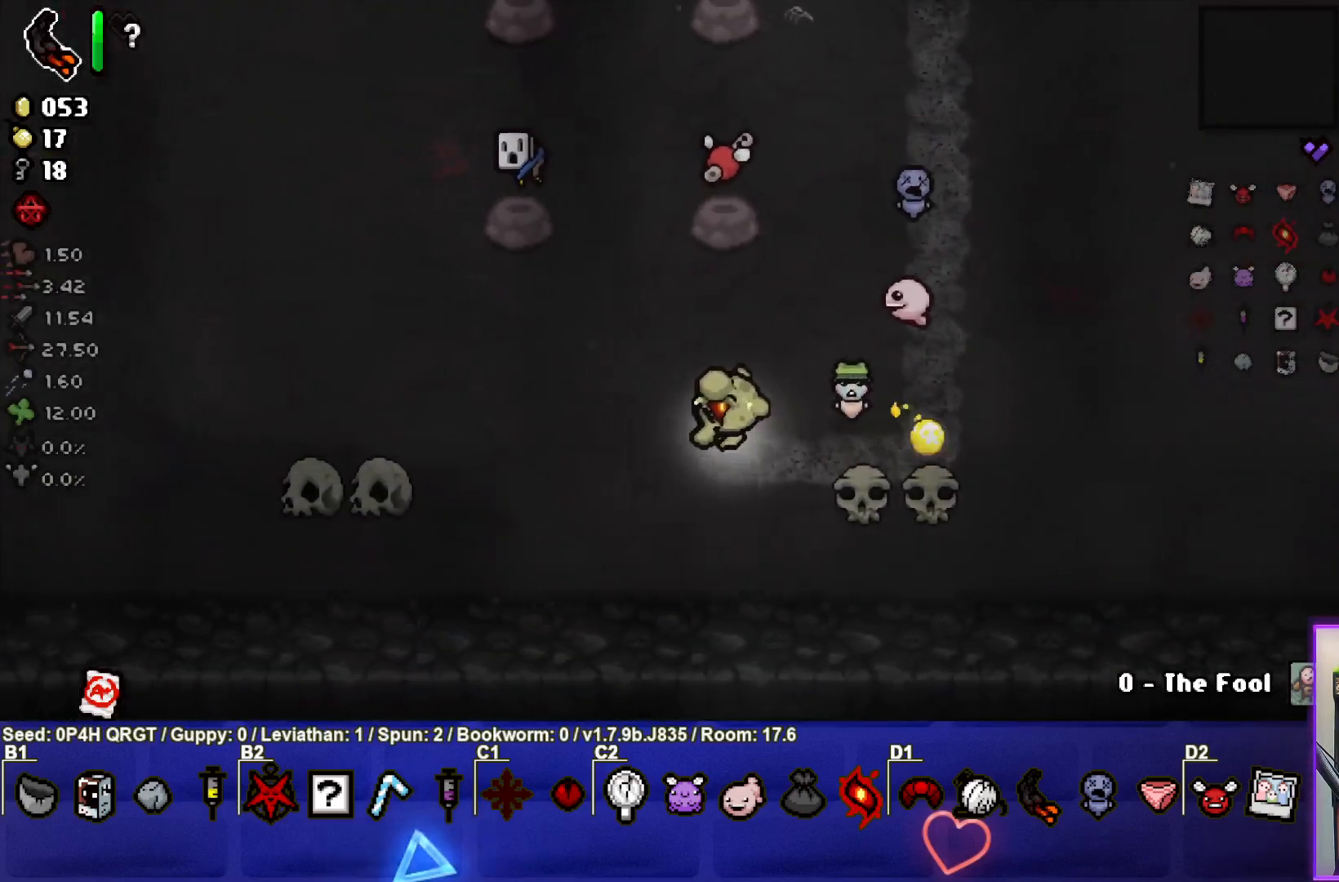
{"buttons": [], "left_stick": "center", "right_stick": "center", "events": [[267, "left_stick", "center"]]}